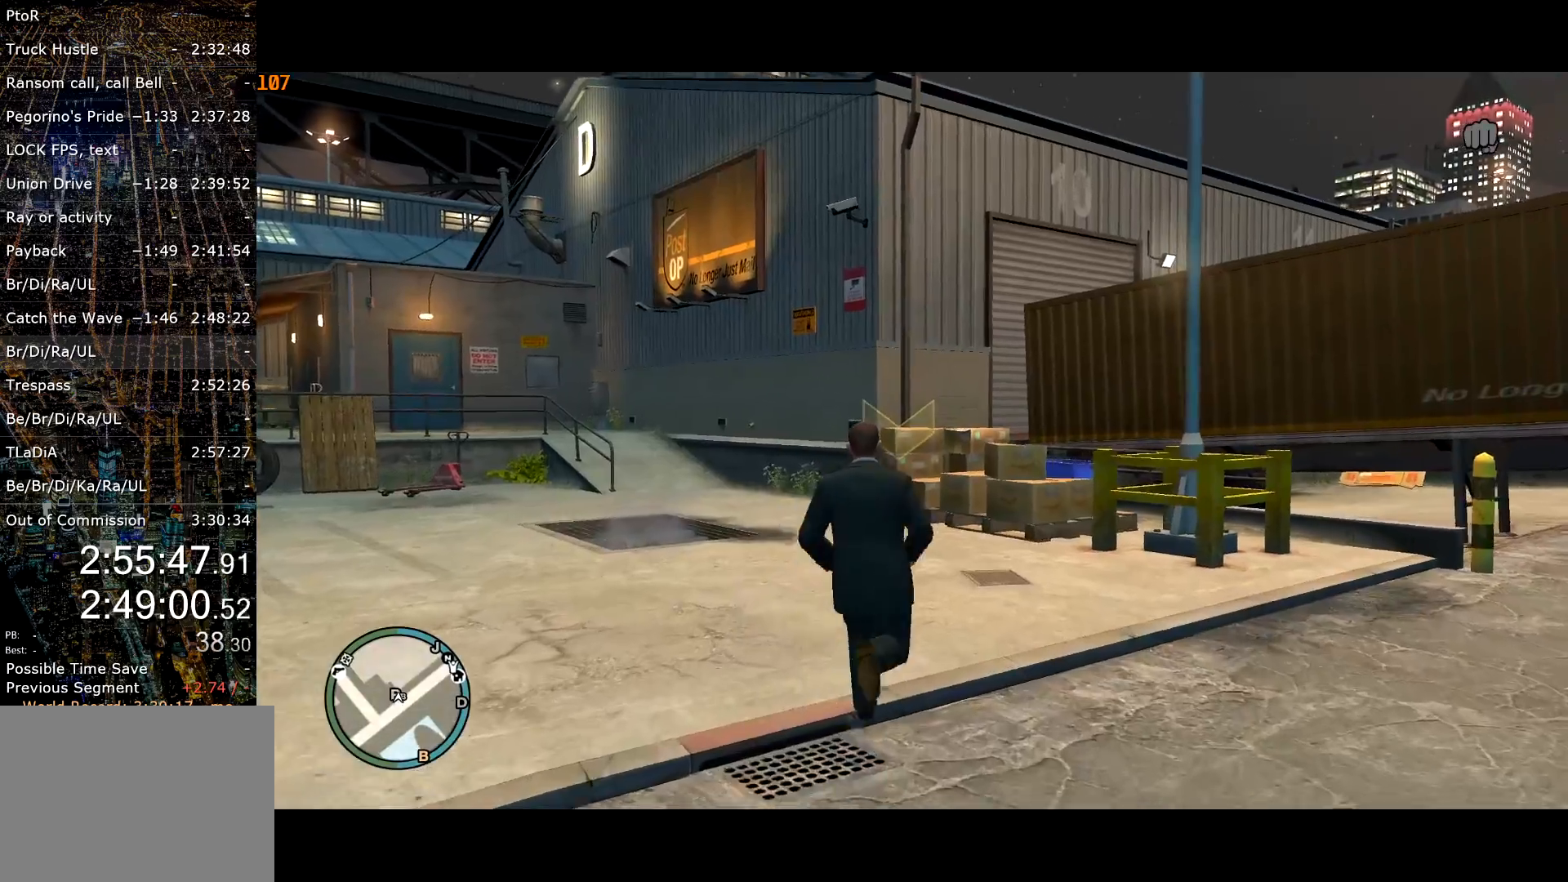
Gameplay with keyboard and mouse; each line is a JSON object with the keys and mouse buttons held at the frame after it. "events" lists presses ("down") and releases ("up") of "a", "c", "ctrl", "d", "down", "e", "escape", "f", "f2", "g", "lock", "q", "r", "return", "s", "shift", "space", "t", "up", "v", "w", "mouse_left", "mouse_right", "mouse_wheel_up" and "mouse_wheel_down" between this image and that frame as [ms after this image, input, new state], when the widget could be followed in between. "mouse_left", "mouse_right", "mouse_wheel_up", "mouse_wheel_down" = the "left", "right", "wheel_up", "wheel_down" buttons of the "mouse" list. No other keys are recorded. Mouse movement is not recorded. Key names are as the overlay labels them; some are game actions (e.g. jump) rather than physical keys. Not read: other_keys.
{"keys": ["a", "shift", "w"], "mouse": [], "events": [[150, "a", "down"]]}
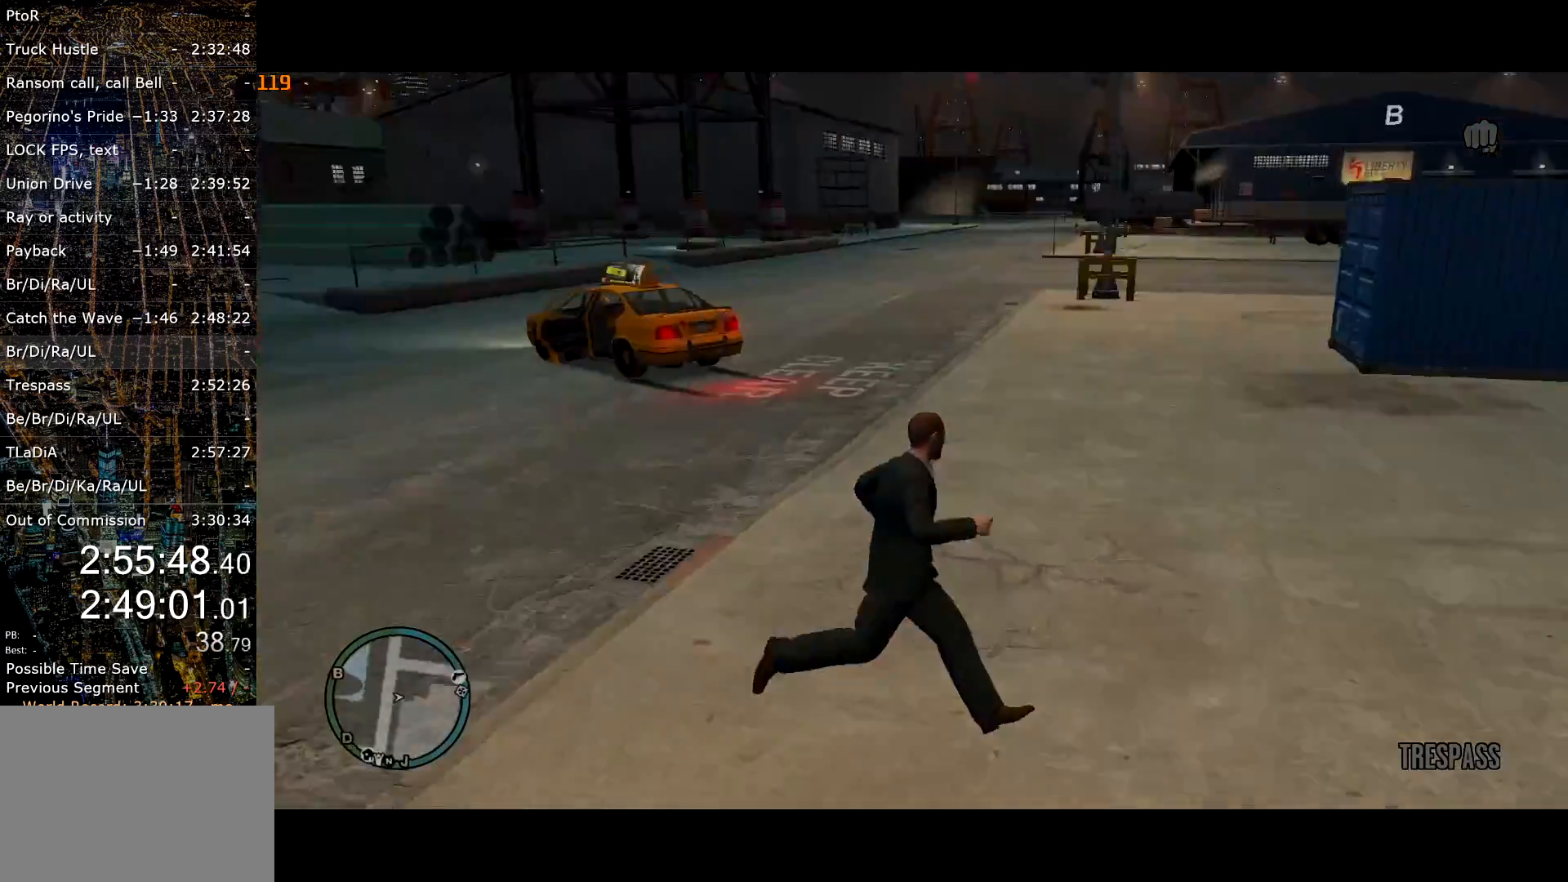
{"keys": ["w"], "mouse": [], "events": [[484, "a", "up"], [484, "shift", "up"]]}
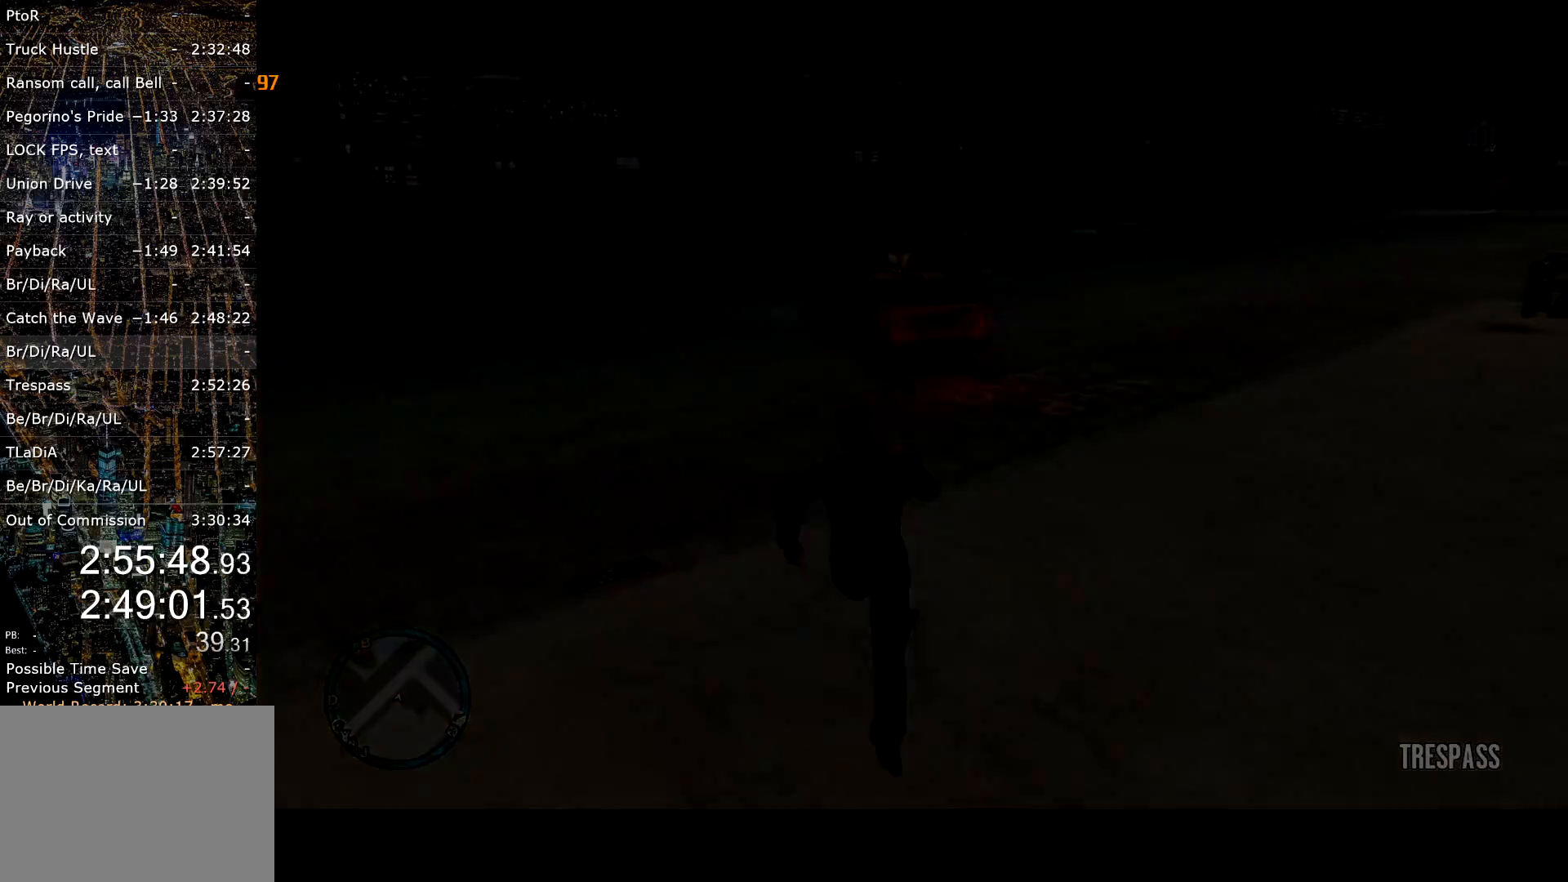
{"keys": ["w"], "mouse": [], "events": [[84, "return", "down"], [134, "return", "up"], [217, "return", "down"], [267, "return", "up"], [317, "return", "down"], [367, "return", "up"], [450, "return", "down"], [500, "return", "up"]]}
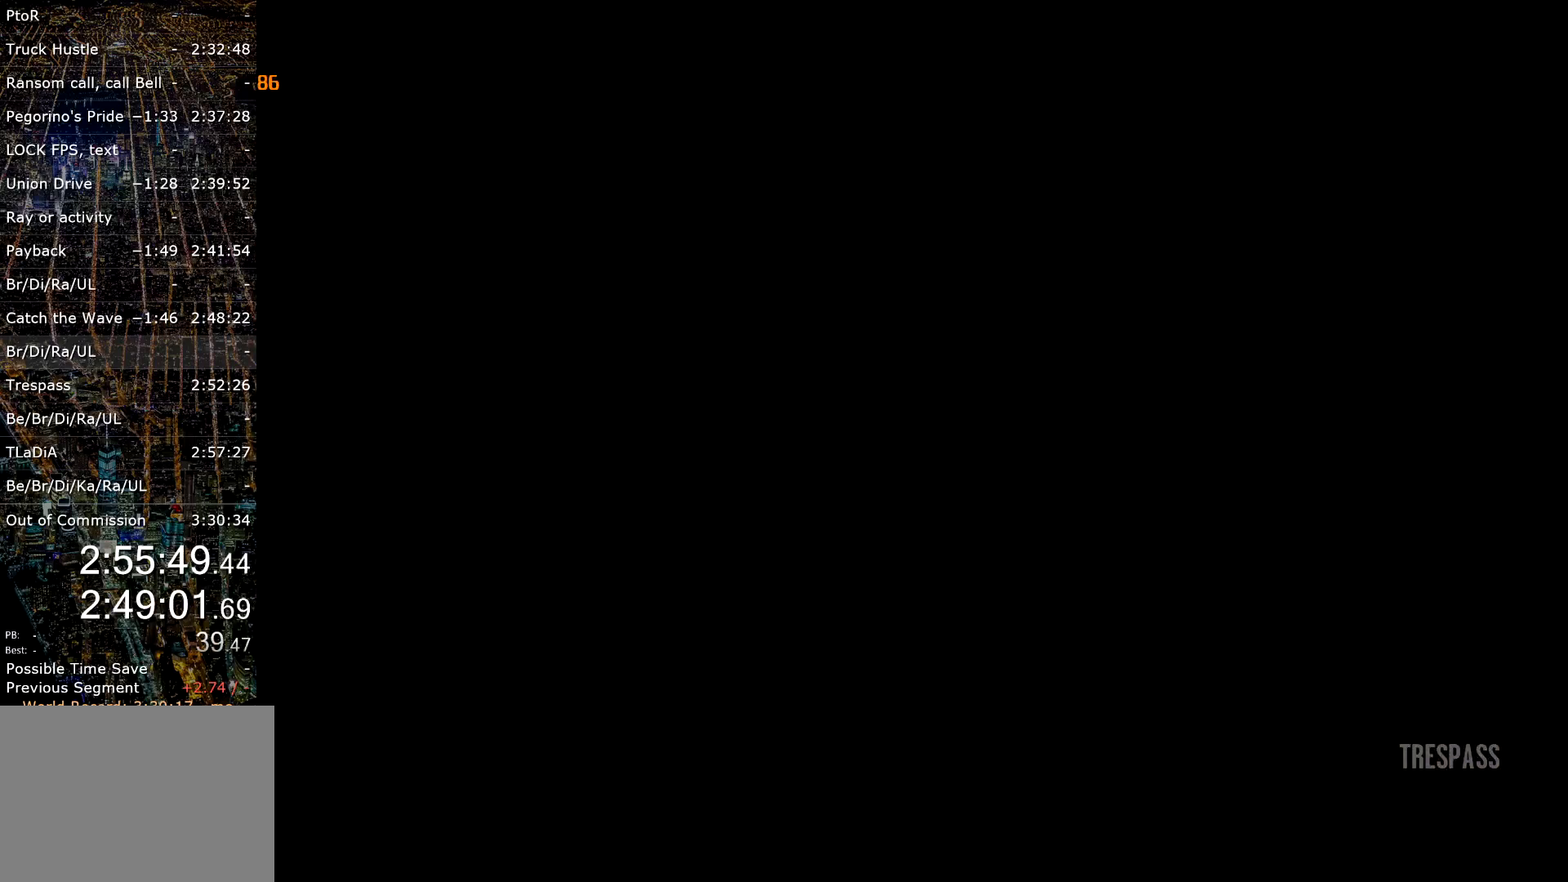
{"keys": ["return", "w"], "mouse": [], "events": [[50, "return", "down"], [150, "return", "up"], [184, "return", "down"], [284, "return", "up"], [334, "return", "down"], [417, "return", "up"], [467, "return", "down"]]}
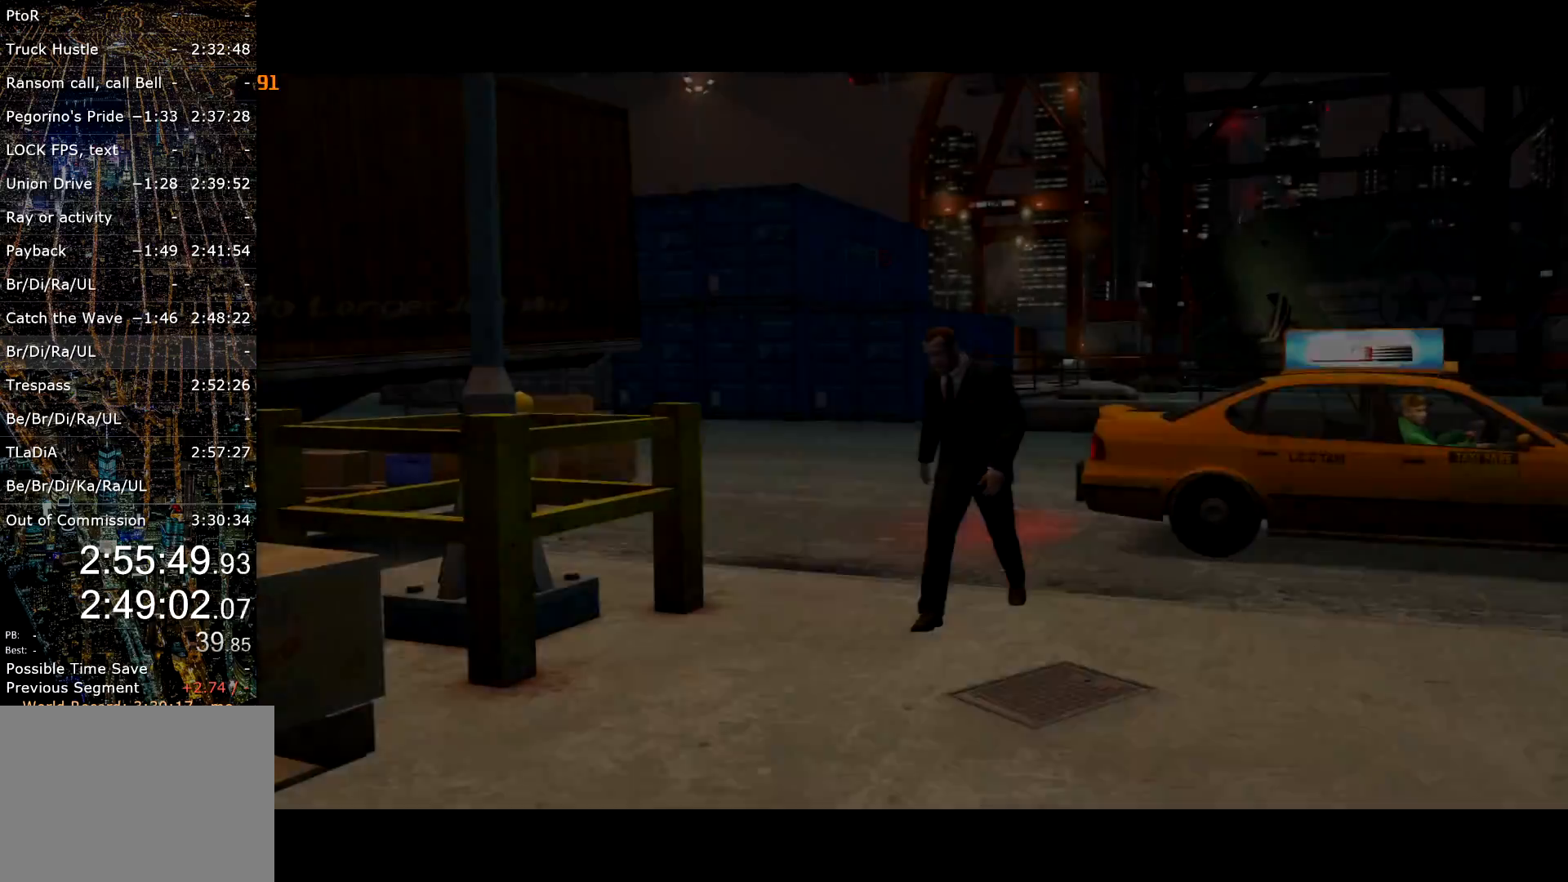
{"keys": ["d", "return", "w"], "mouse": [], "events": [[17, "return", "up"], [67, "d", "down"], [117, "return", "down"], [117, "shift", "down"], [167, "return", "up"], [167, "shift", "up"], [217, "d", "up"], [217, "return", "down"], [300, "d", "down"], [300, "return", "up"], [350, "return", "down"], [400, "return", "up"], [484, "return", "down"]]}
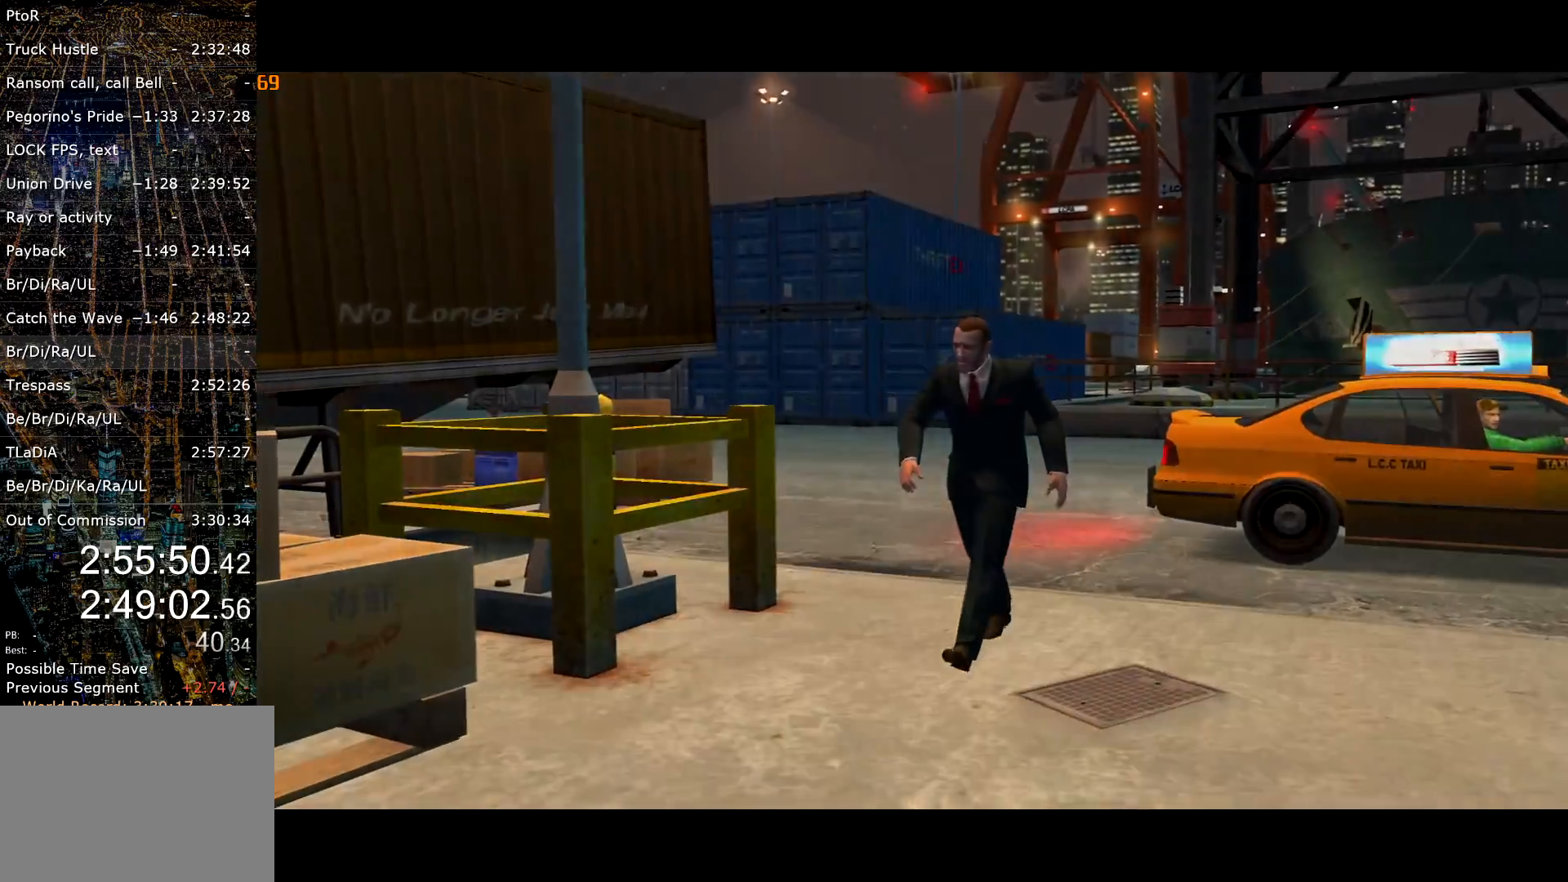
{"keys": ["d", "shift", "w"], "mouse": [], "events": [[34, "d", "up"], [34, "return", "up"], [84, "return", "down"], [134, "return", "up"], [134, "shift", "down"], [217, "d", "down"]]}
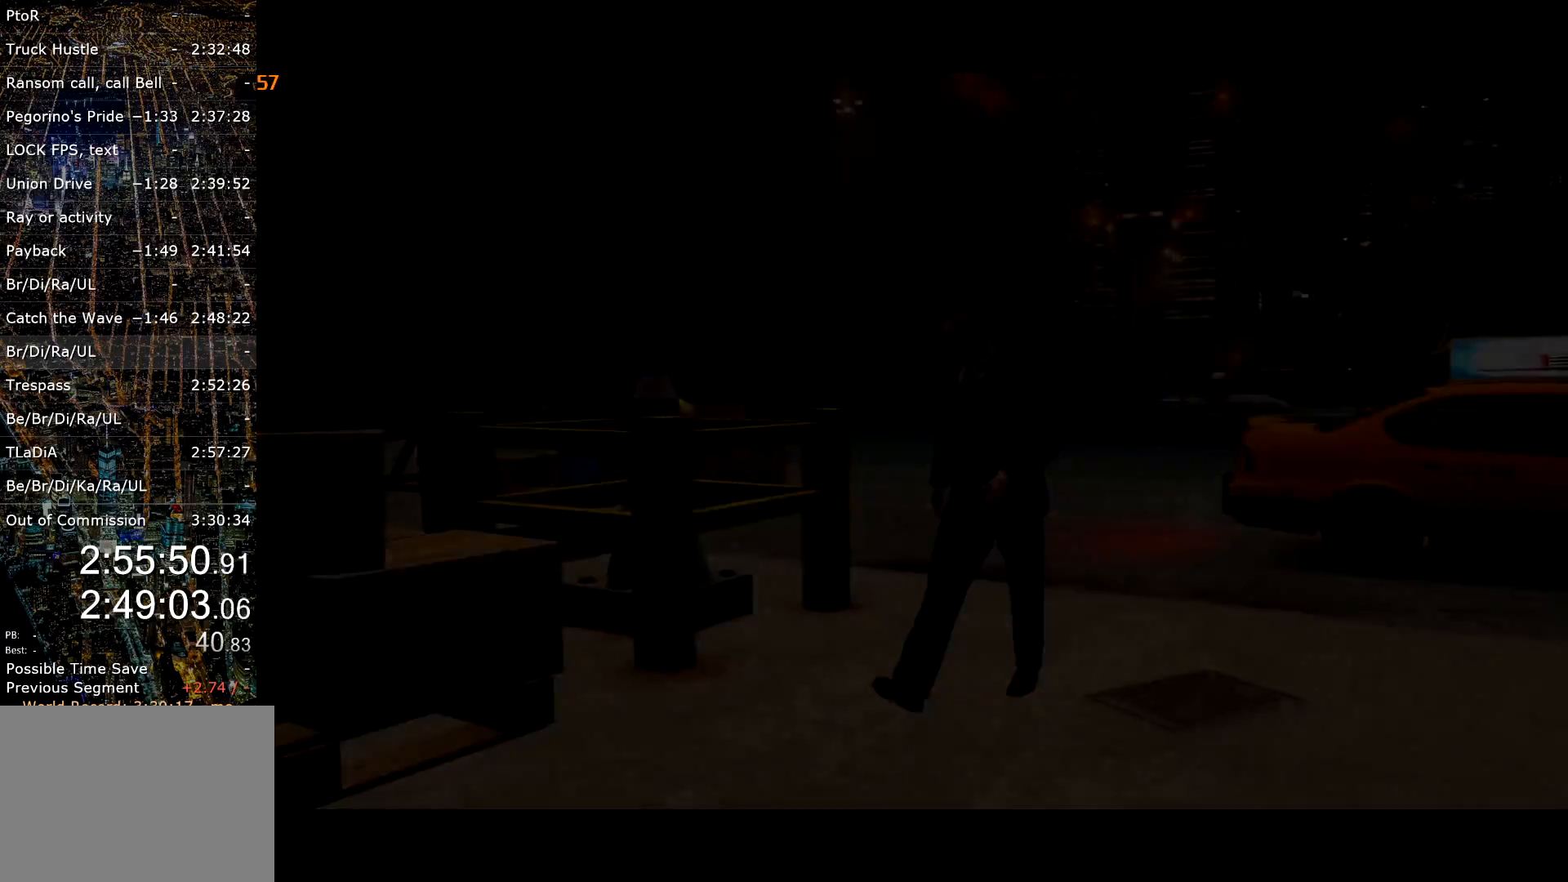
{"keys": ["d", "shift", "w"], "mouse": [], "events": [[384, "mouse_right", "down"], [467, "mouse_right", "up"]]}
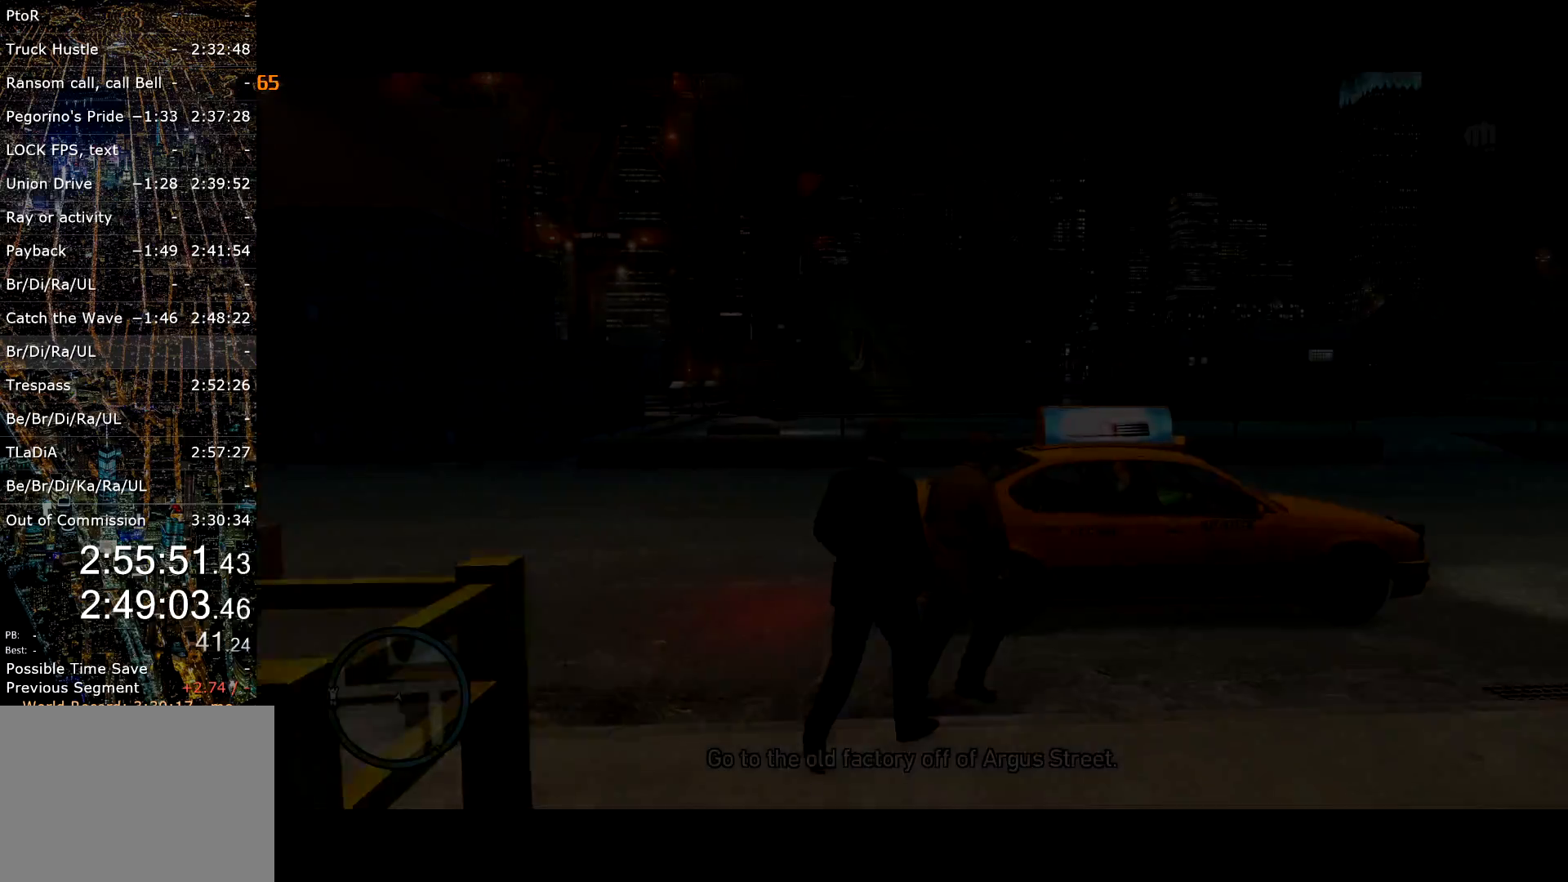
{"keys": ["a", "shift", "w"], "mouse": [], "events": [[384, "d", "up"], [484, "a", "down"]]}
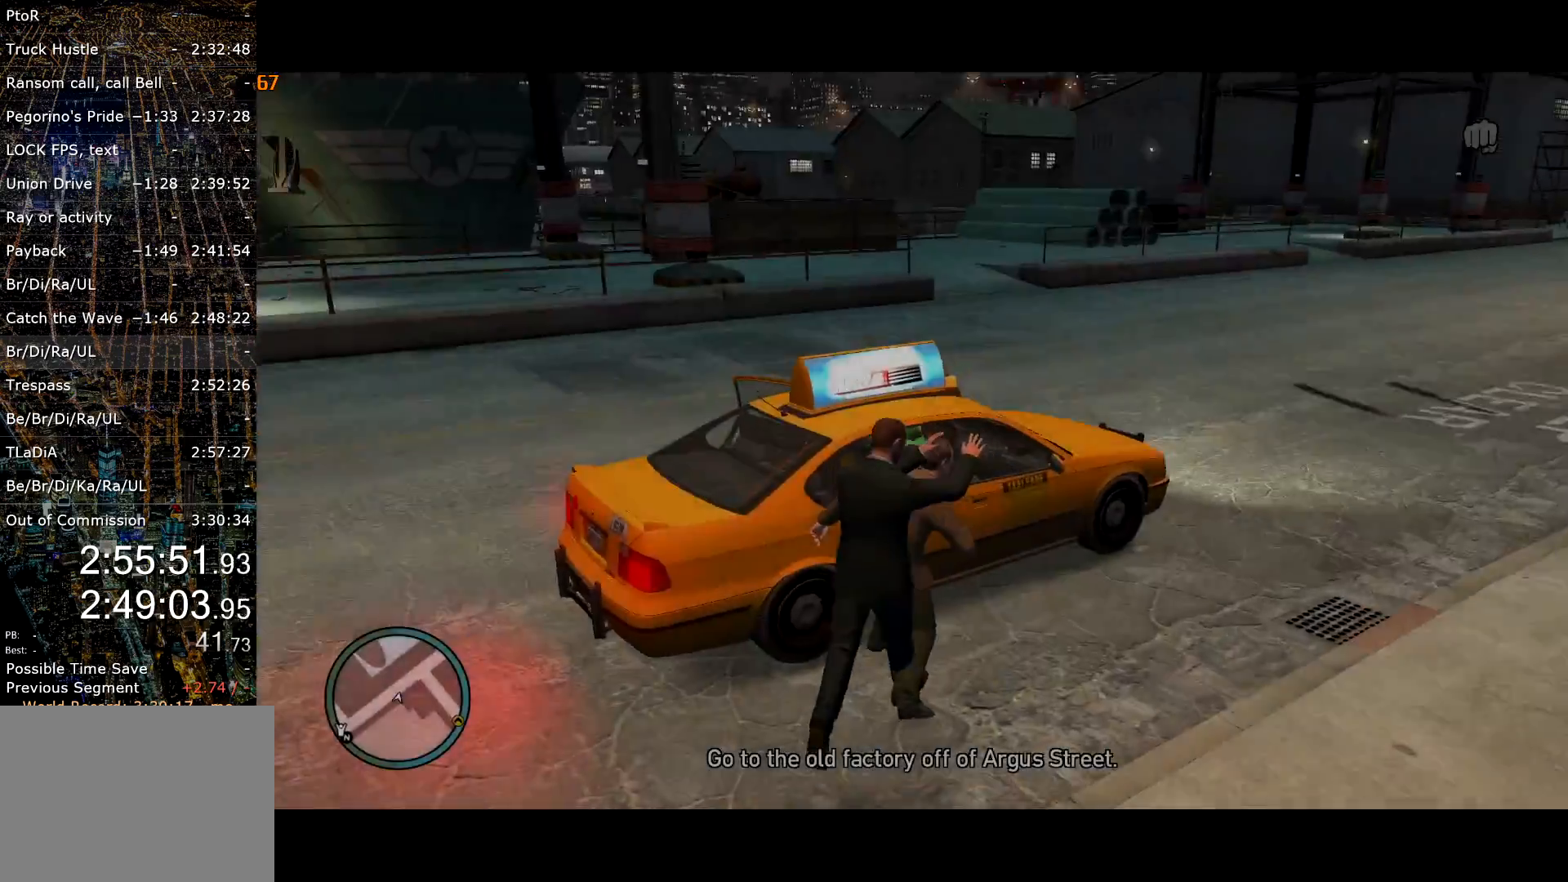
{"keys": ["a", "shift", "w"], "mouse": [], "events": []}
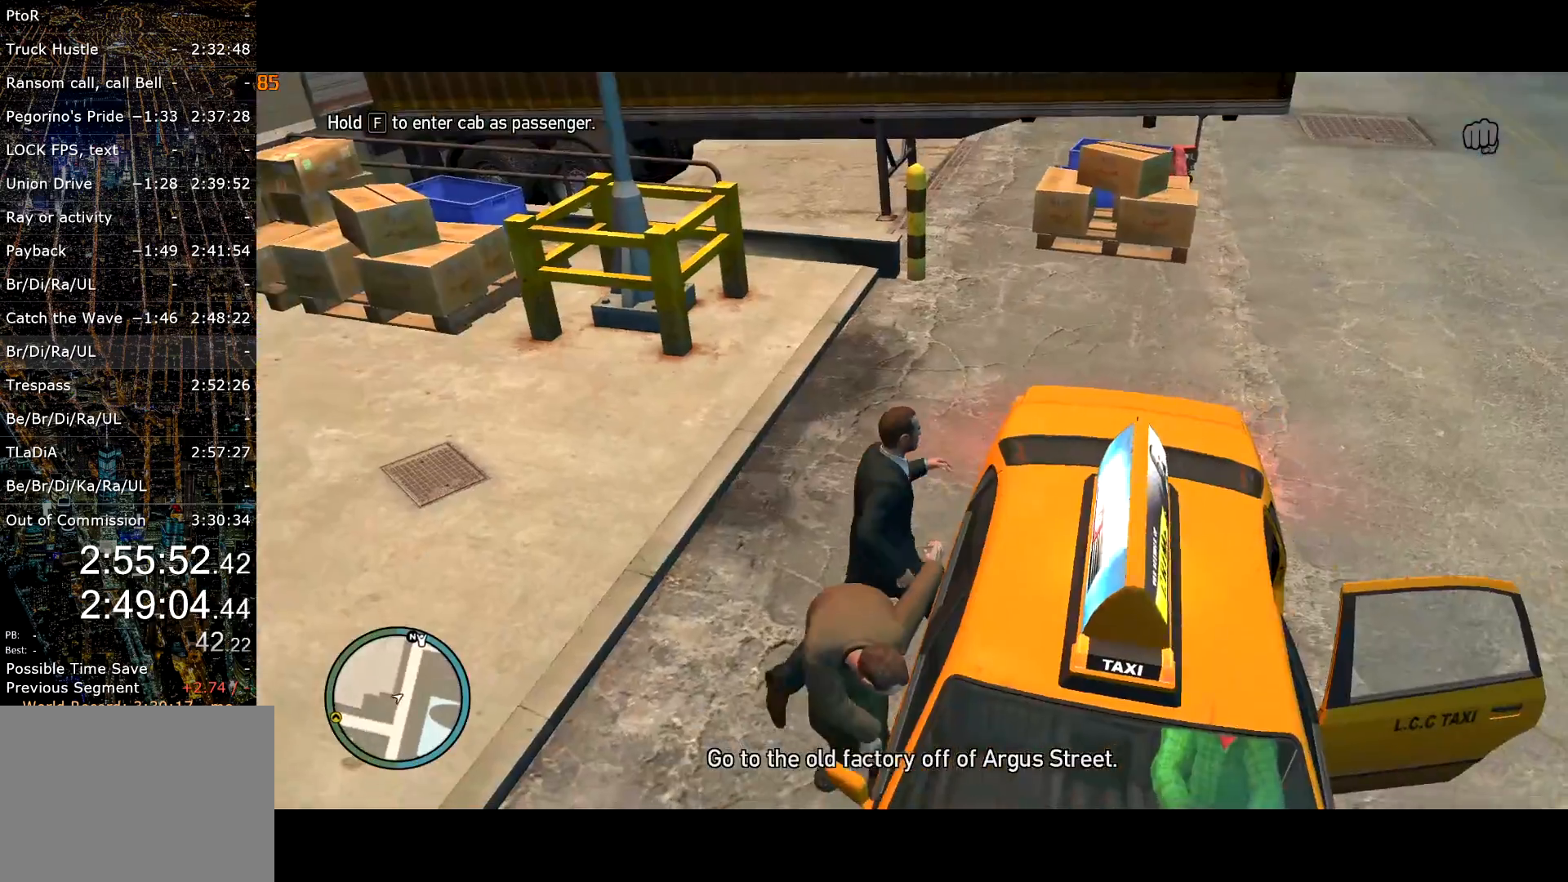
{"keys": ["d", "shift", "w"], "mouse": [], "events": [[184, "a", "up"], [334, "d", "down"]]}
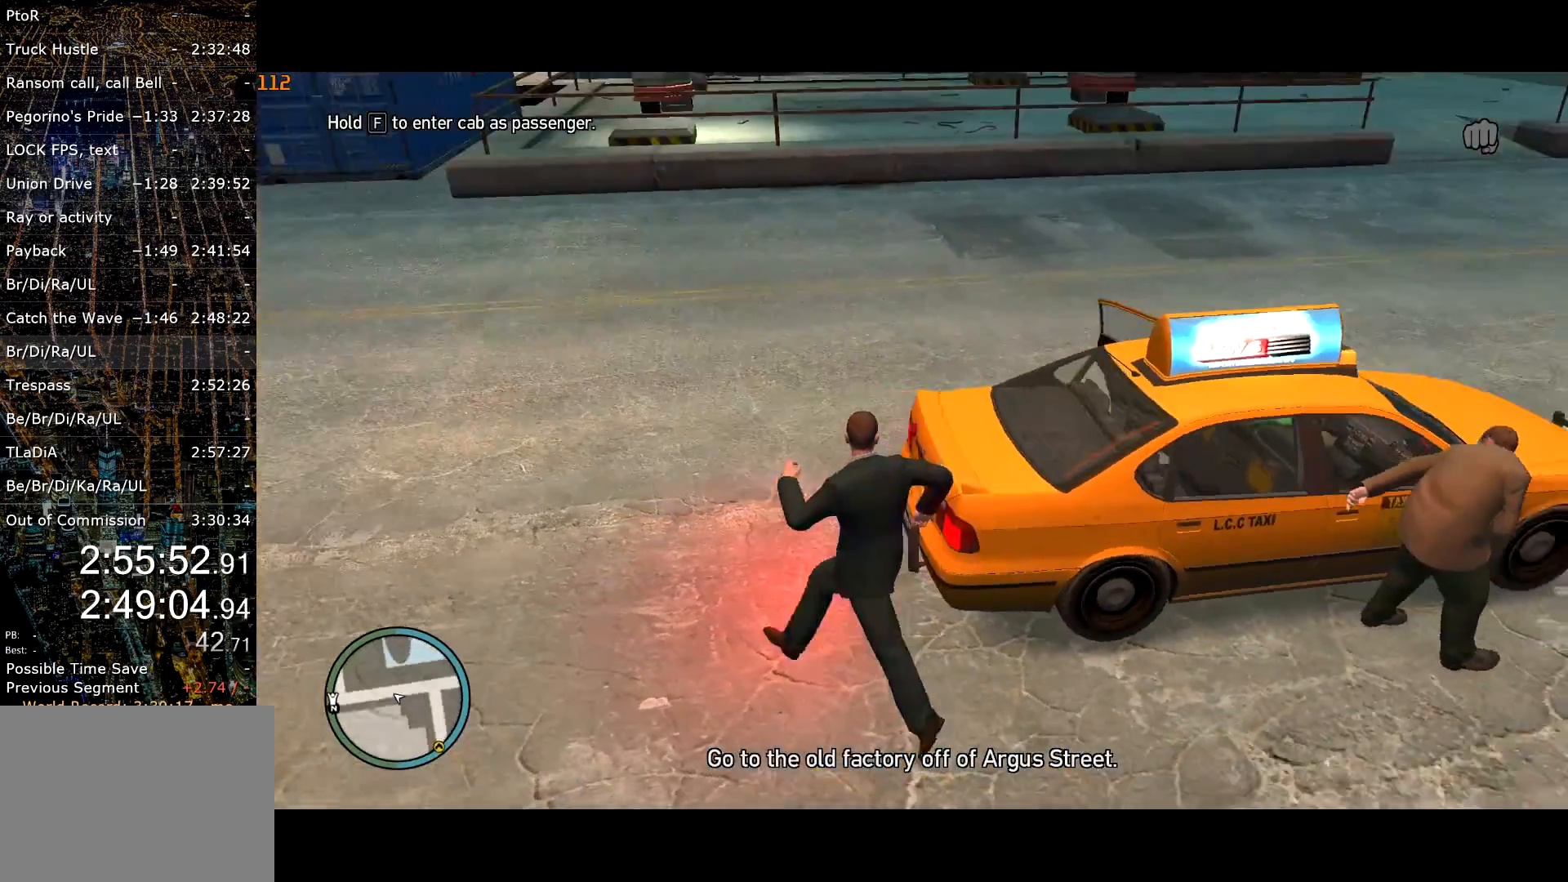
{"keys": ["f"], "mouse": ["right"], "events": [[67, "d", "up"], [200, "d", "down"], [350, "d", "up"], [434, "f", "down"], [434, "shift", "up"], [484, "mouse_right", "down"], [484, "w", "up"]]}
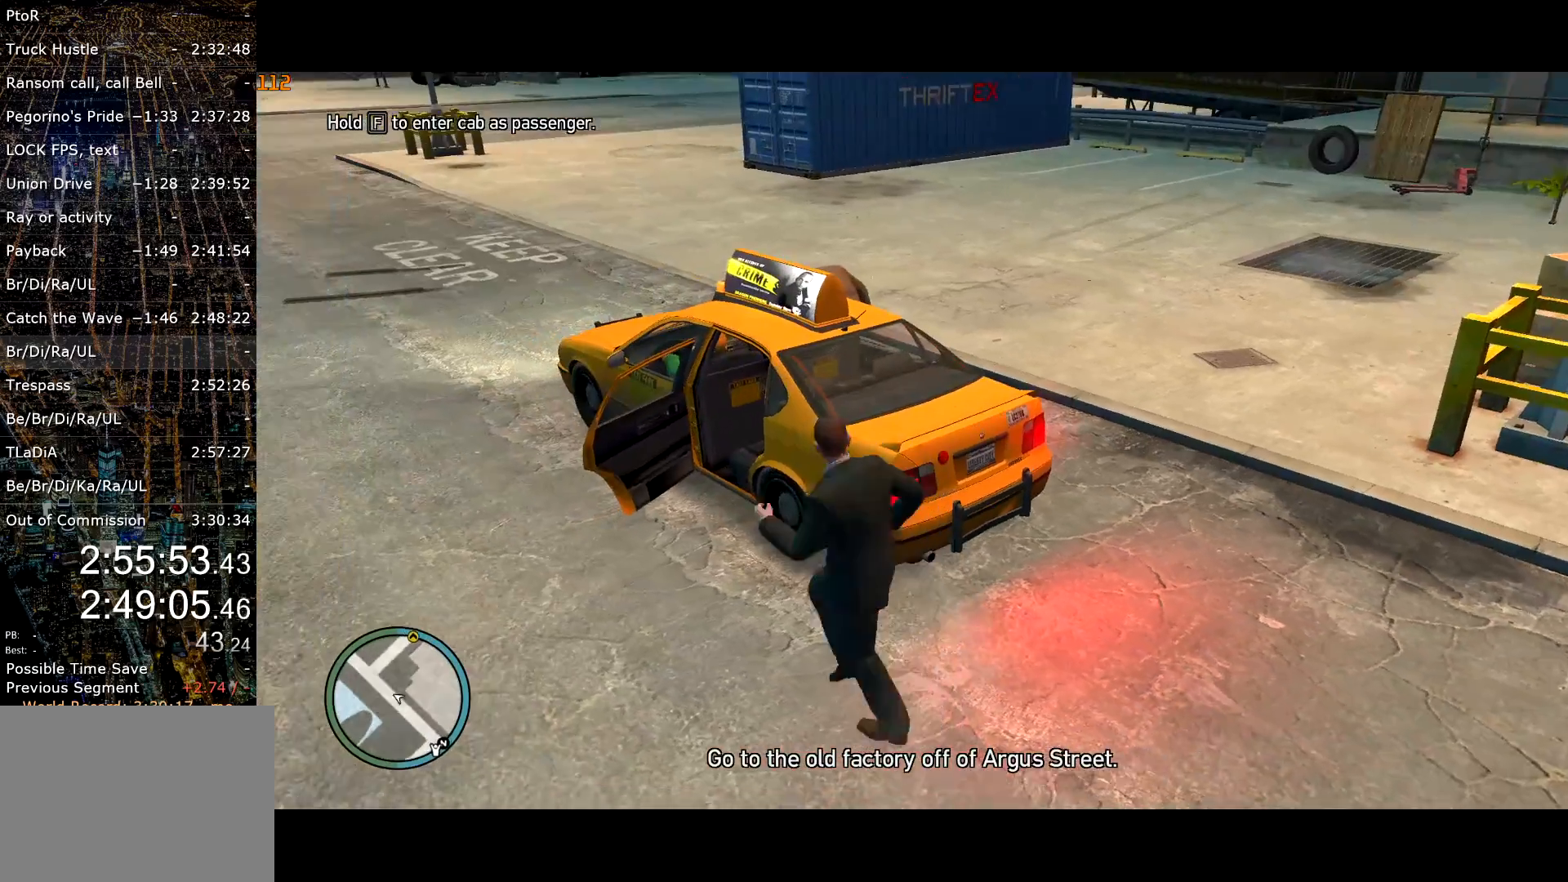
{"keys": ["f"], "mouse": ["right"], "events": []}
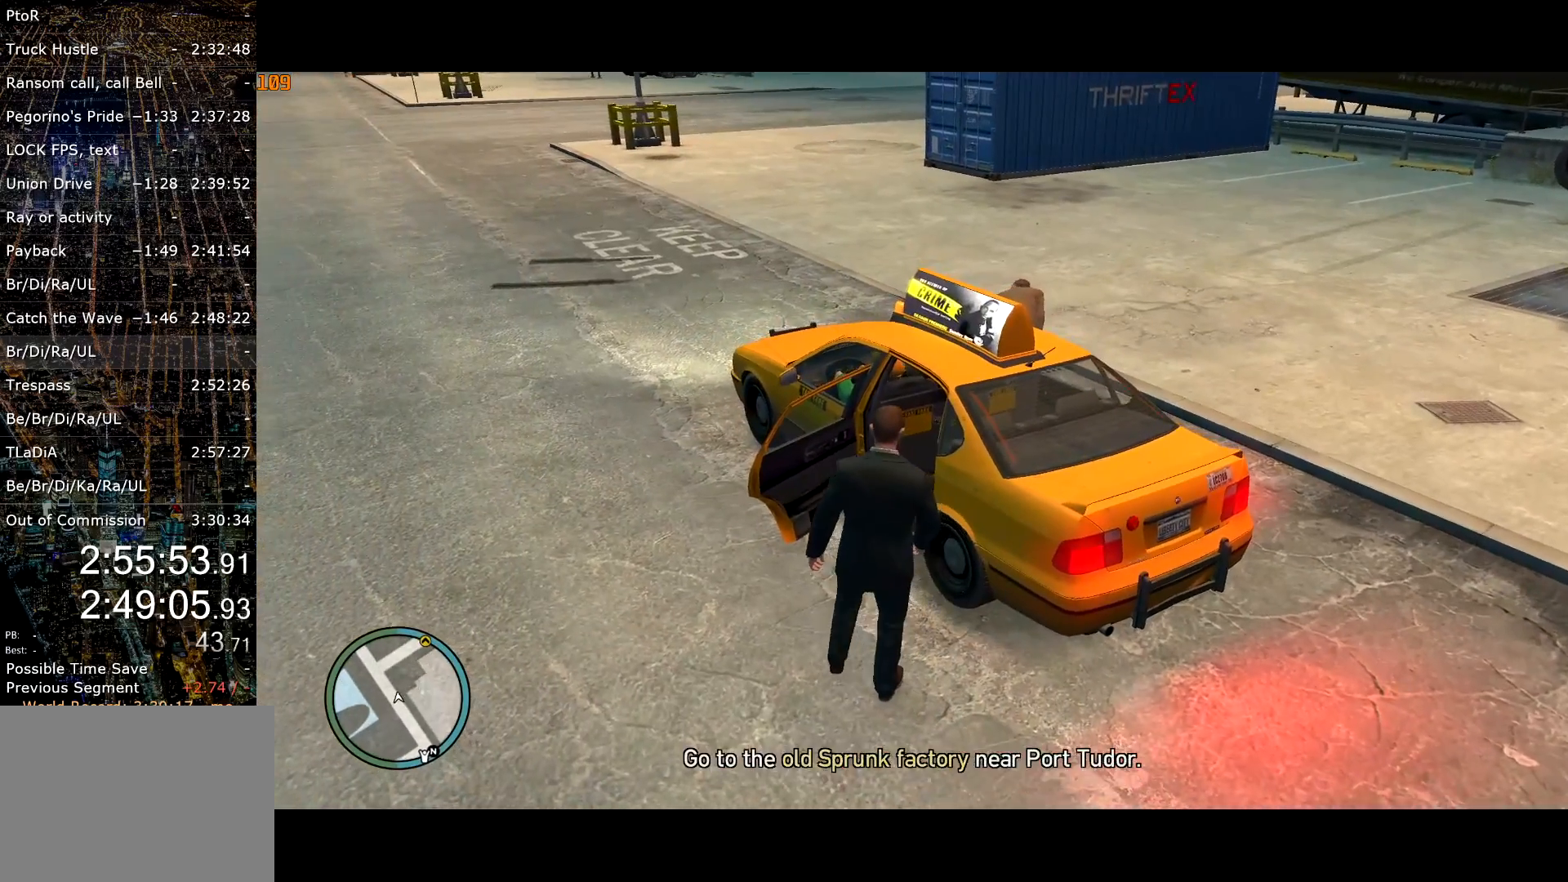
{"keys": ["f"], "mouse": ["right"], "events": []}
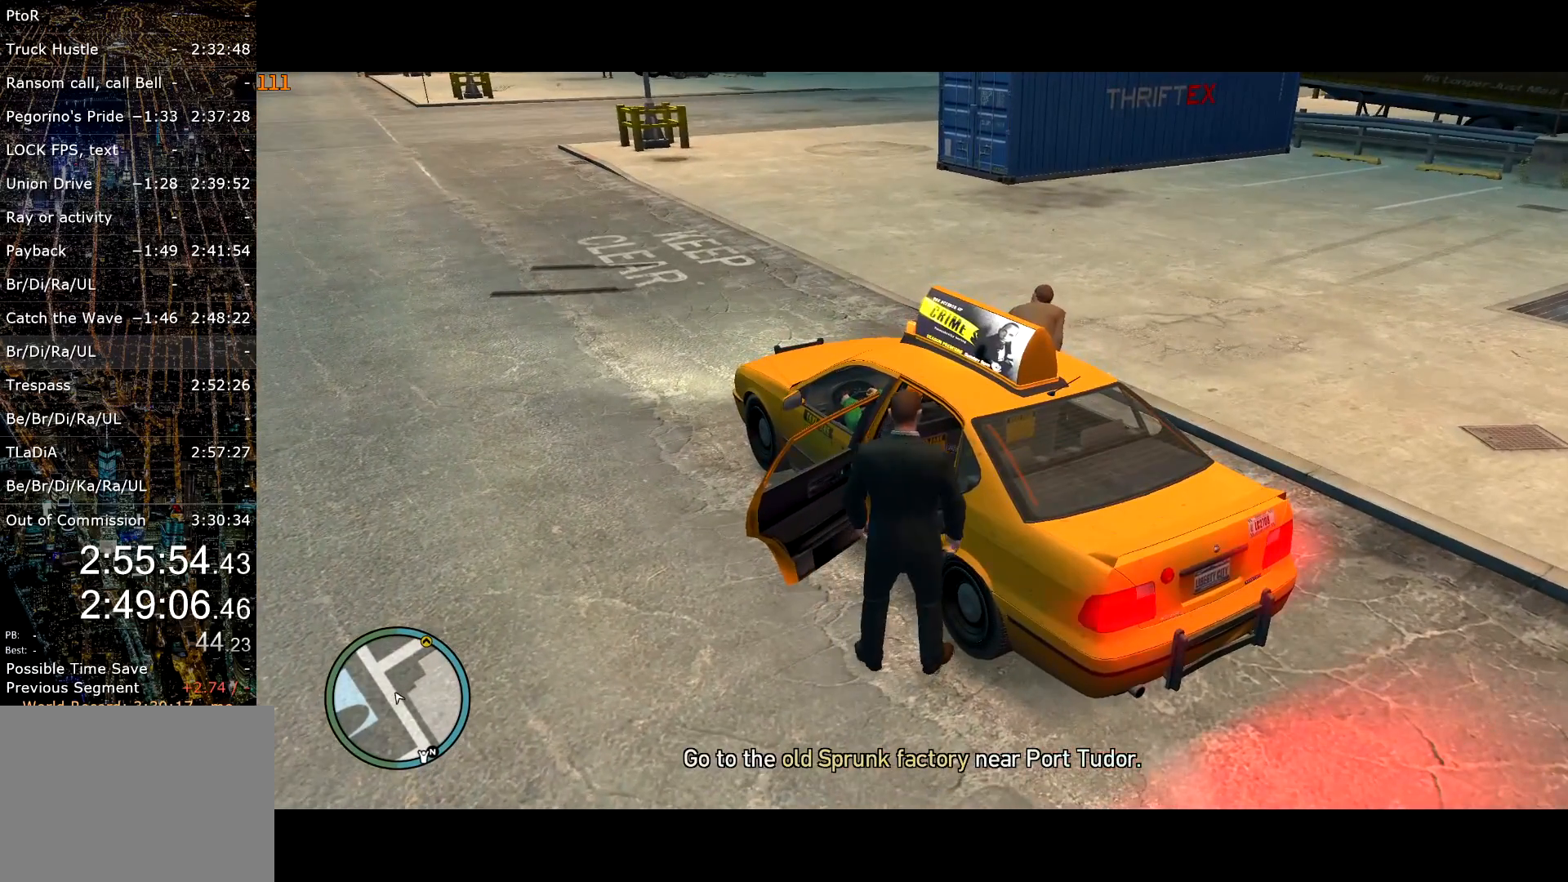
{"keys": ["return"], "mouse": [], "events": [[67, "mouse_right", "up"], [150, "f", "up"], [484, "return", "down"]]}
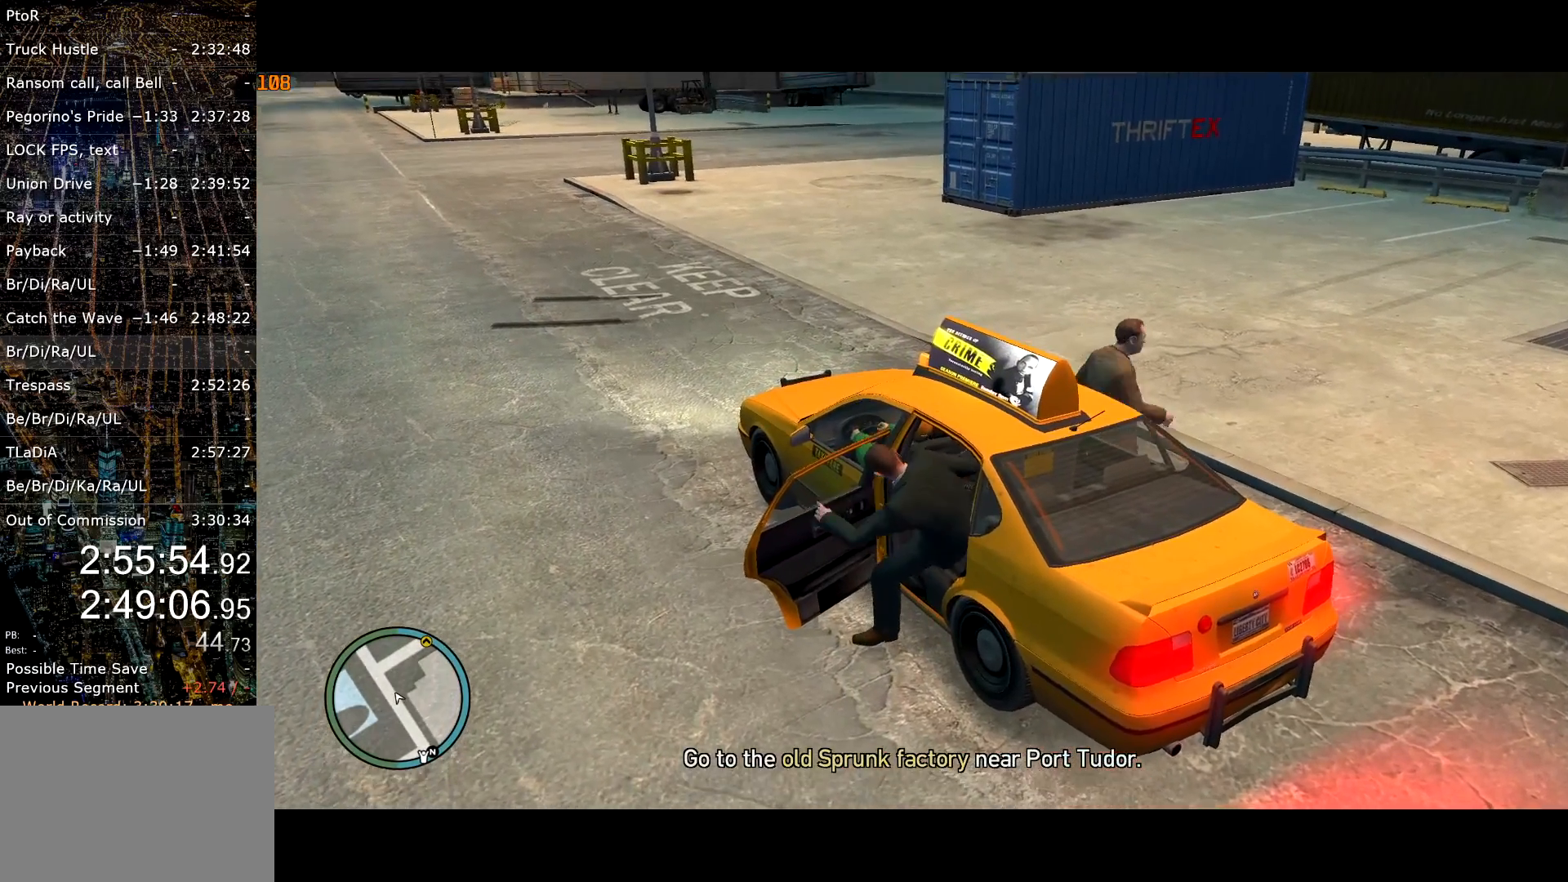
{"keys": [], "mouse": [], "events": [[84, "return", "up"], [134, "return", "down"], [167, "return", "up"], [267, "return", "down"], [317, "return", "up"], [400, "return", "down"], [450, "return", "up"]]}
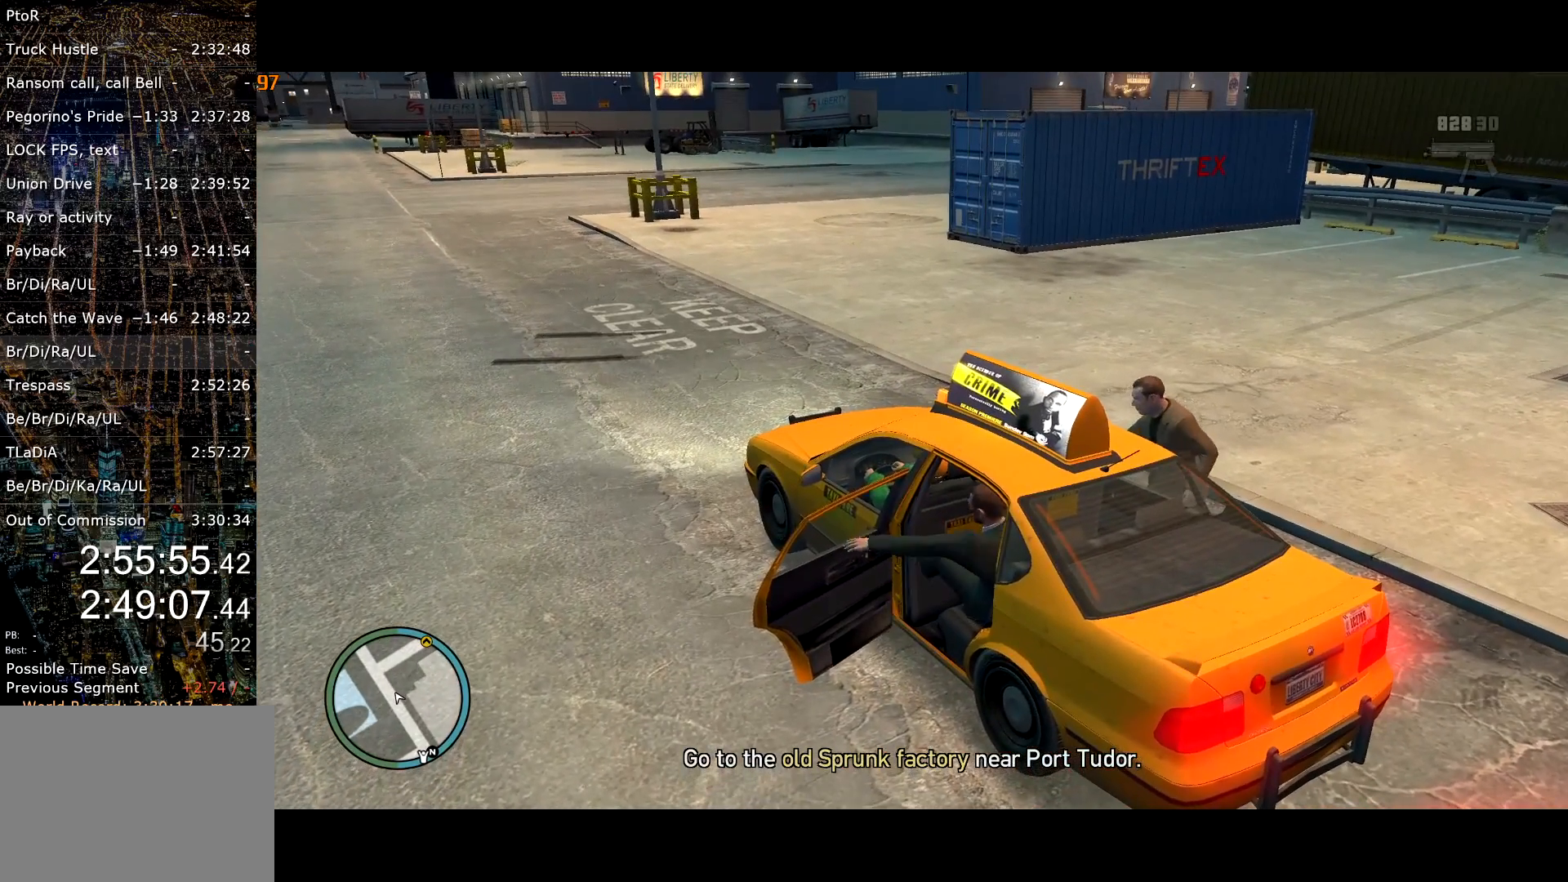
{"keys": [], "mouse": [], "events": []}
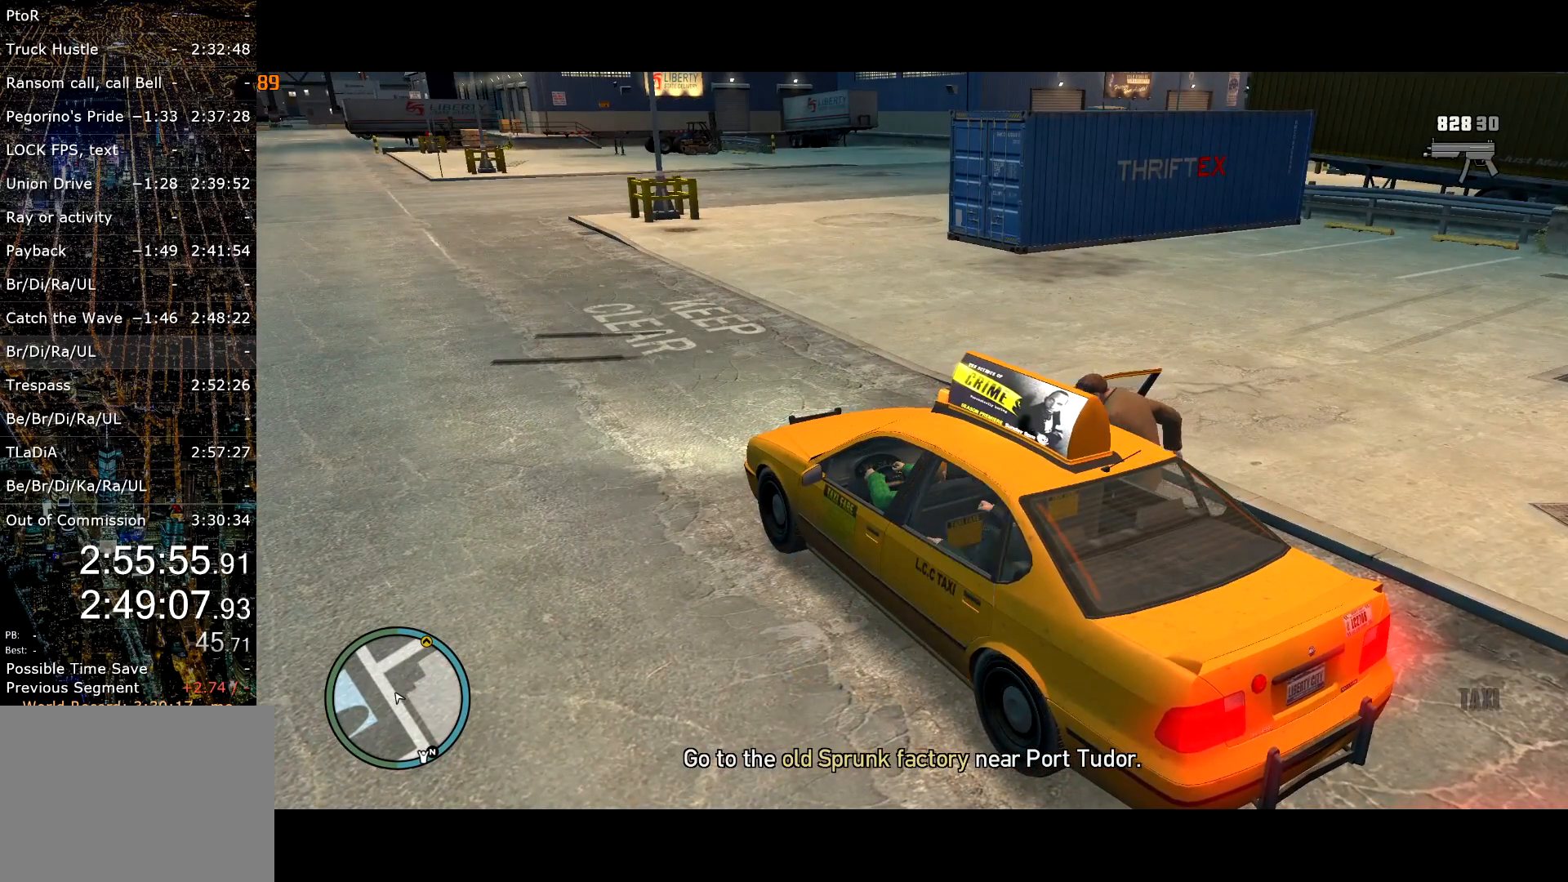
{"keys": [], "mouse": [], "events": []}
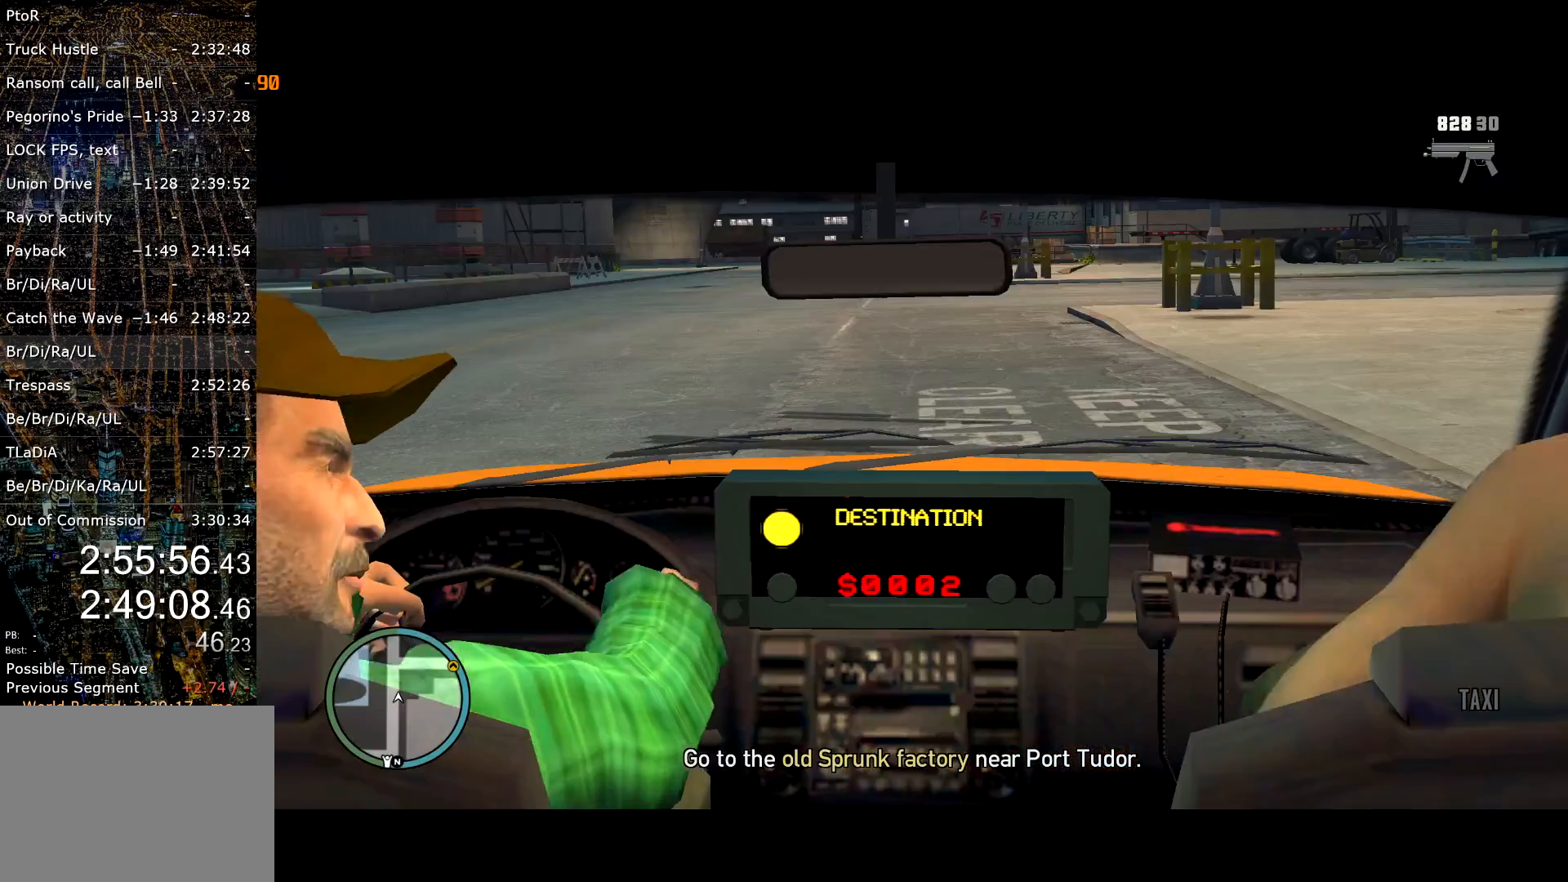
{"keys": [], "mouse": [], "events": [[167, "return", "down"], [217, "return", "up"], [267, "return", "down"], [317, "return", "up"], [417, "return", "down"], [467, "return", "up"]]}
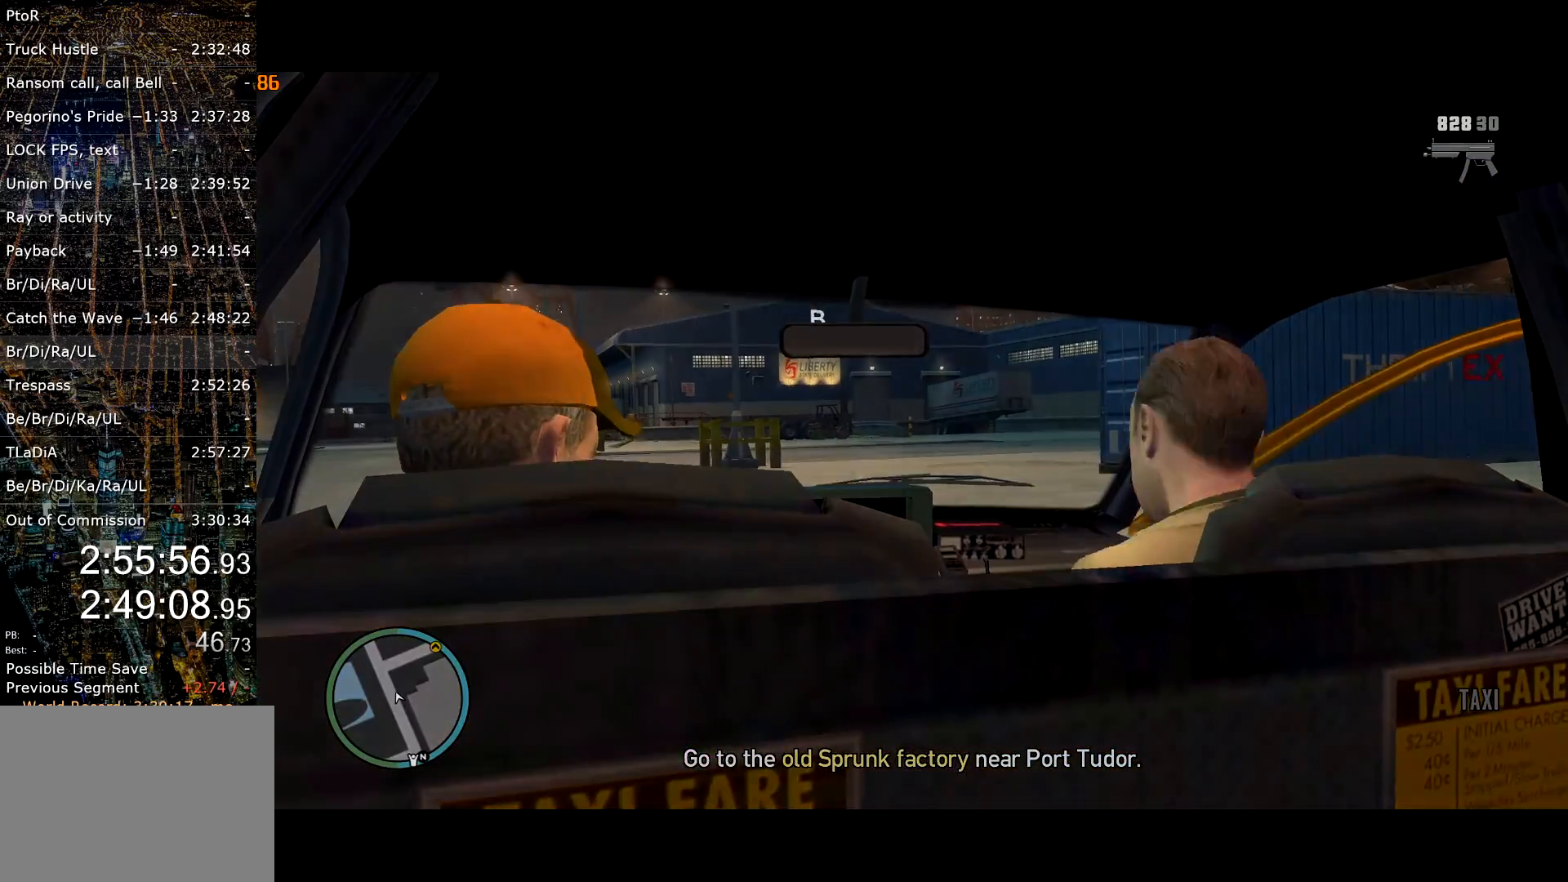
{"keys": [], "mouse": [], "events": [[50, "return", "down"], [100, "return", "up"], [184, "return", "down"], [234, "return", "up"]]}
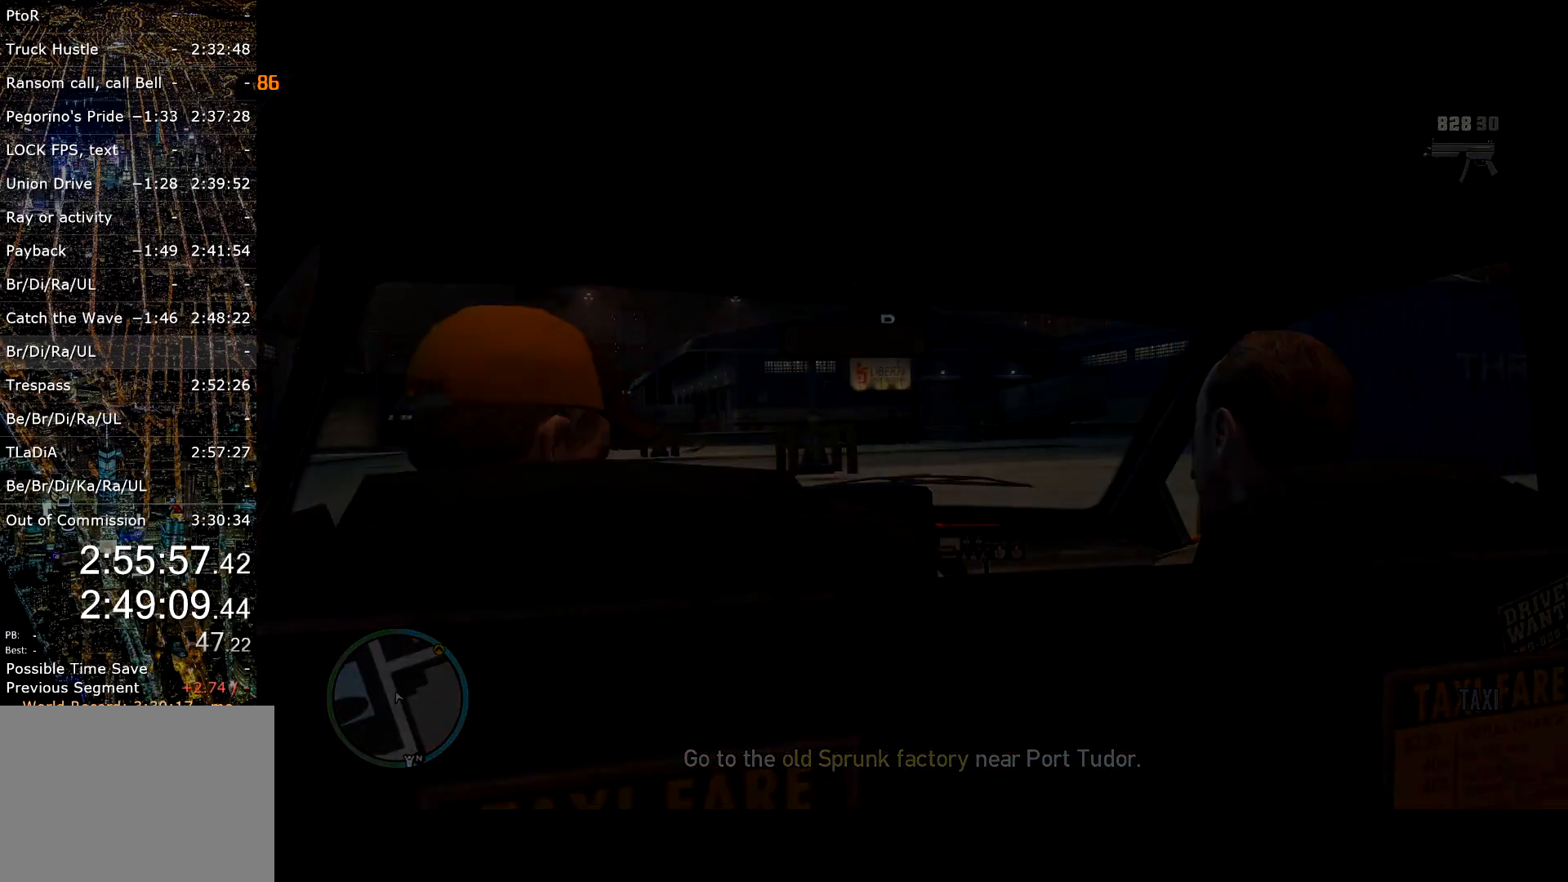
{"keys": [], "mouse": [], "events": []}
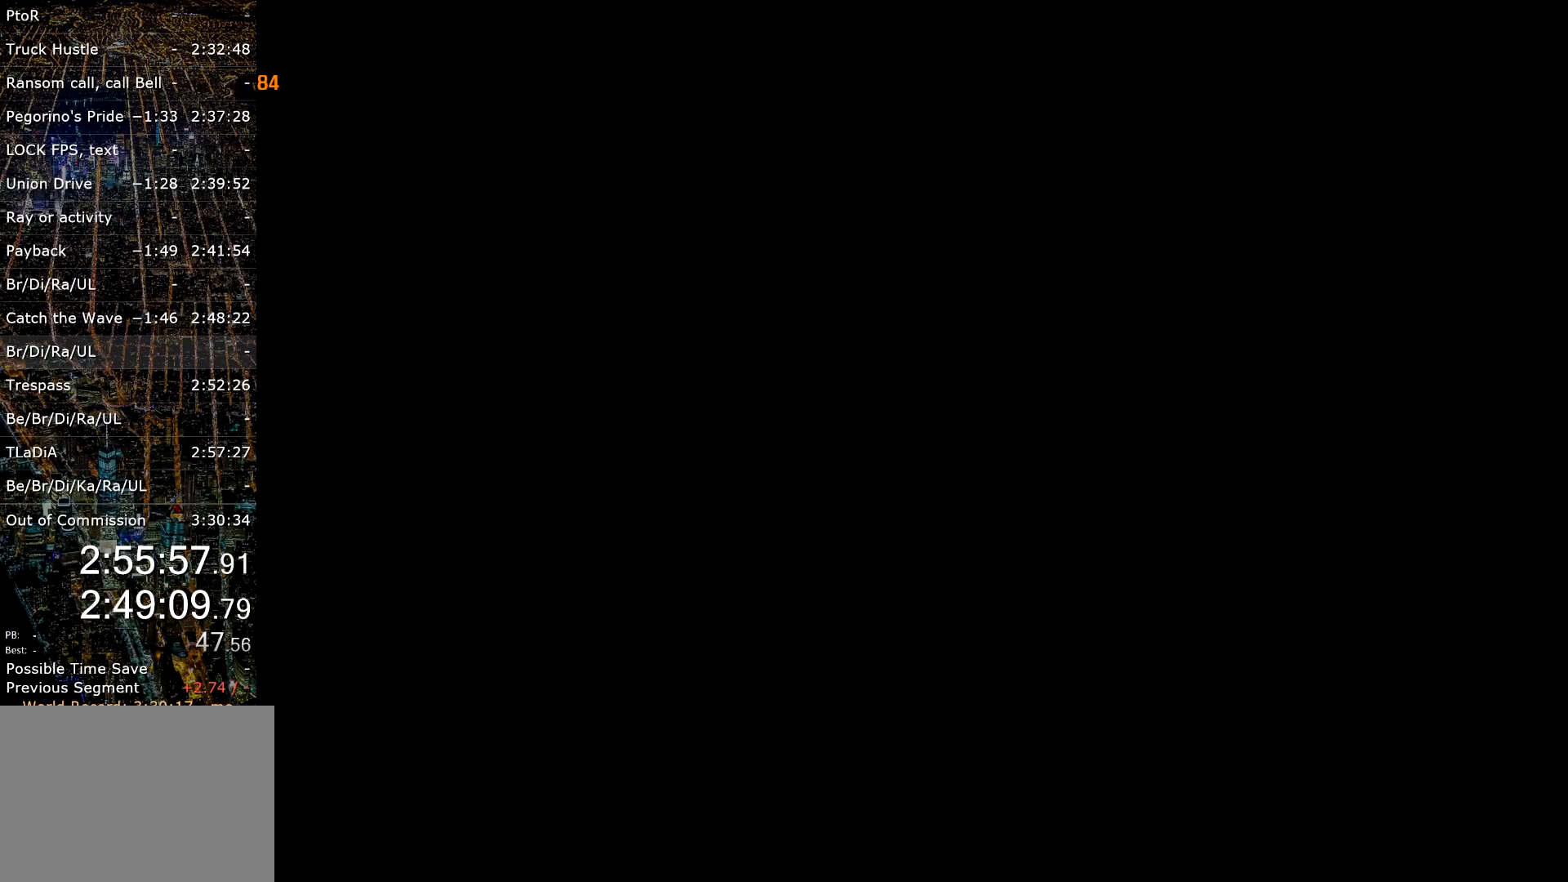
{"keys": [], "mouse": [], "events": []}
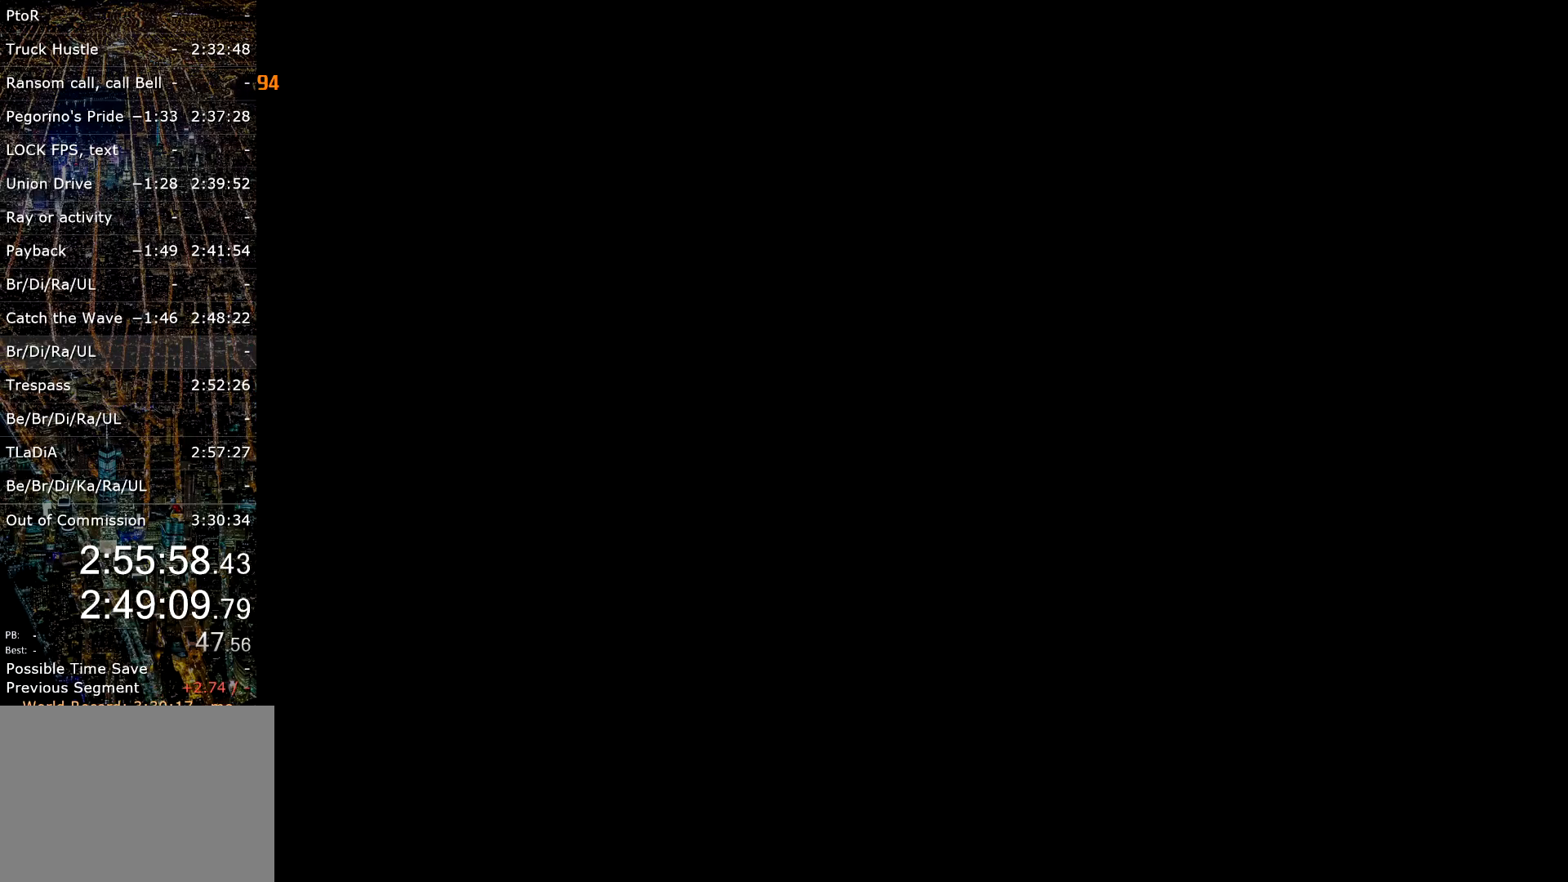
{"keys": [], "mouse": [], "events": []}
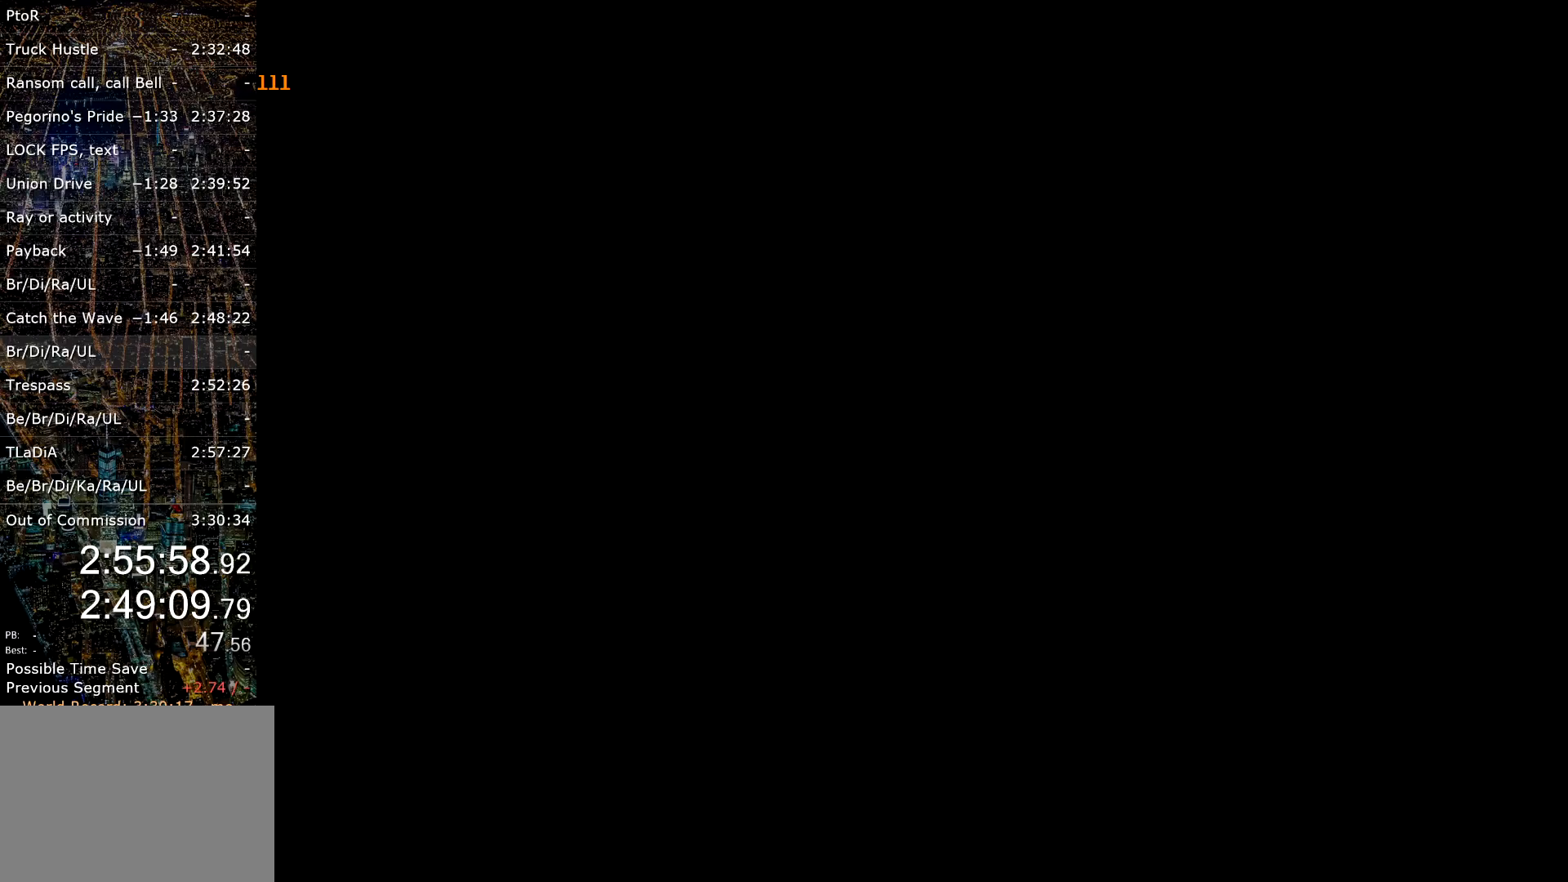
{"keys": ["a"], "mouse": [], "events": [[200, "a", "down"]]}
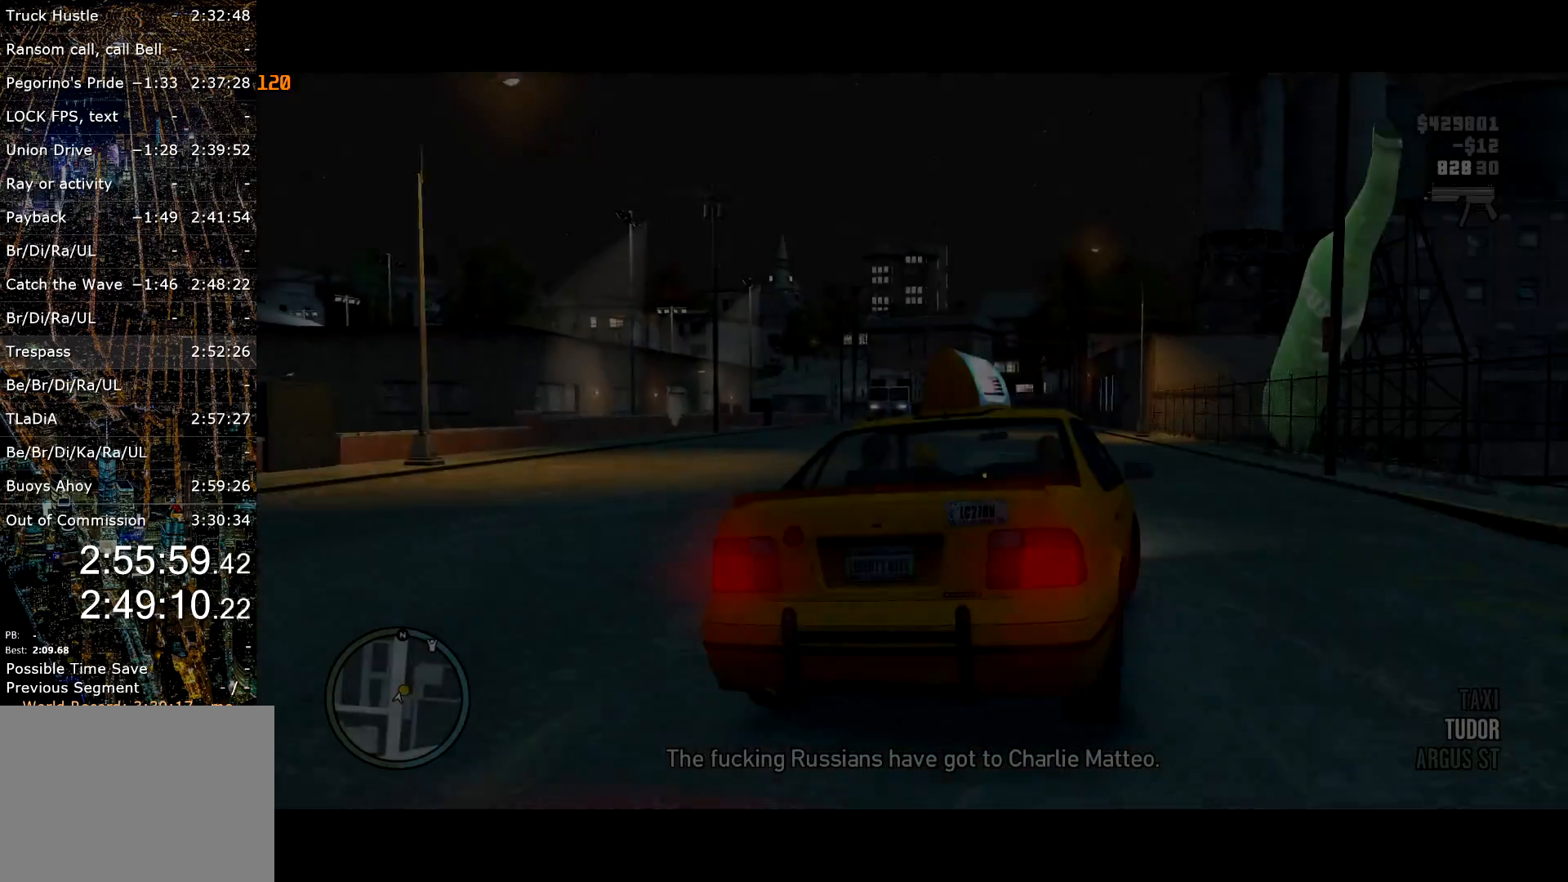
{"keys": ["a"], "mouse": [], "events": []}
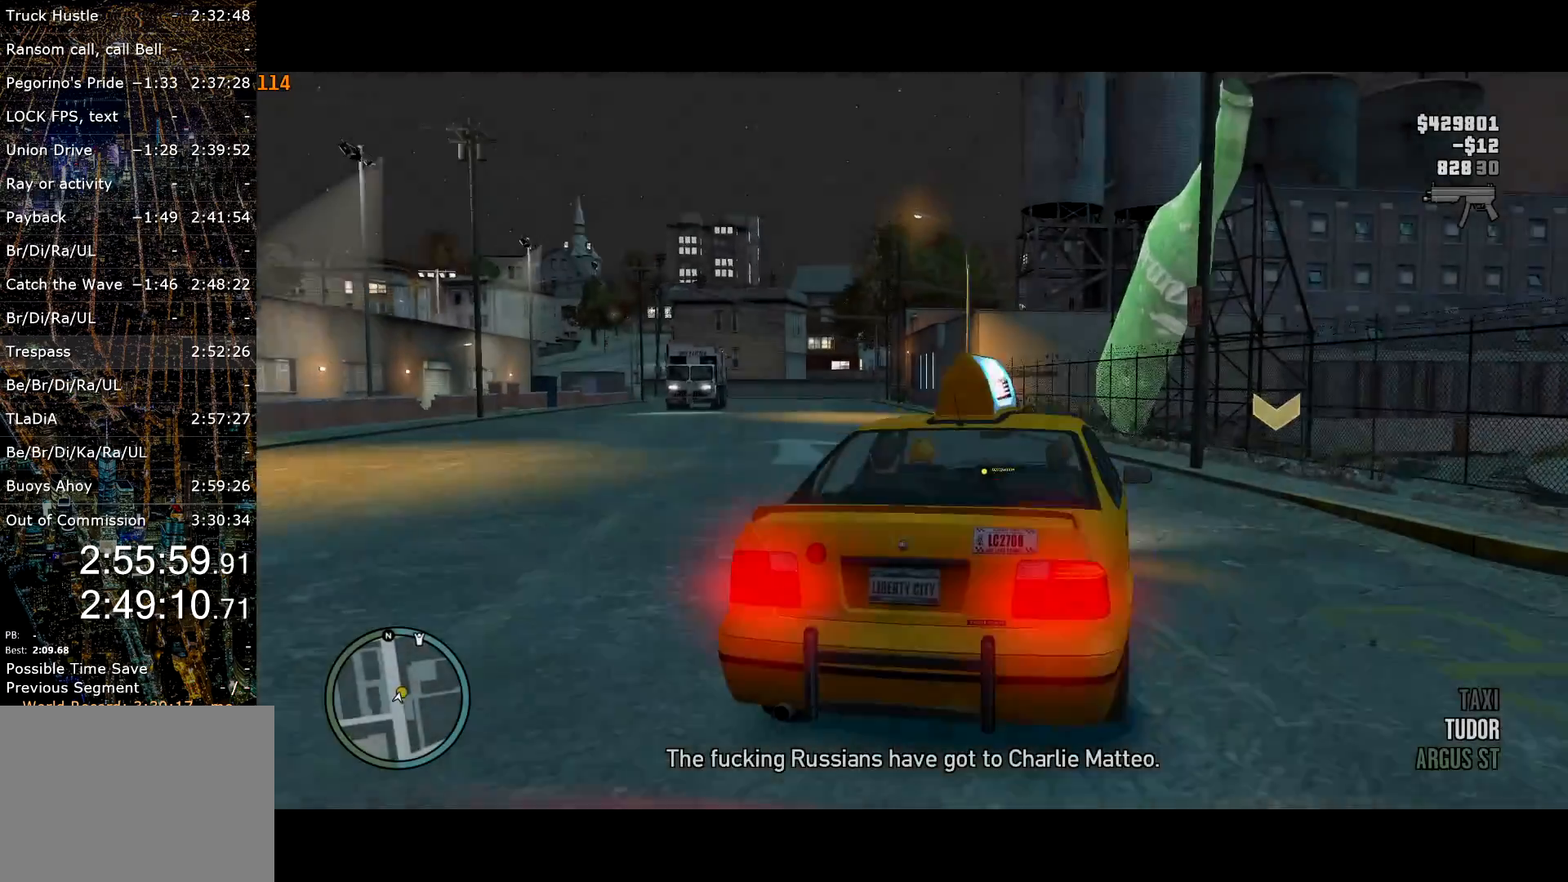
{"keys": ["a"], "mouse": [], "events": []}
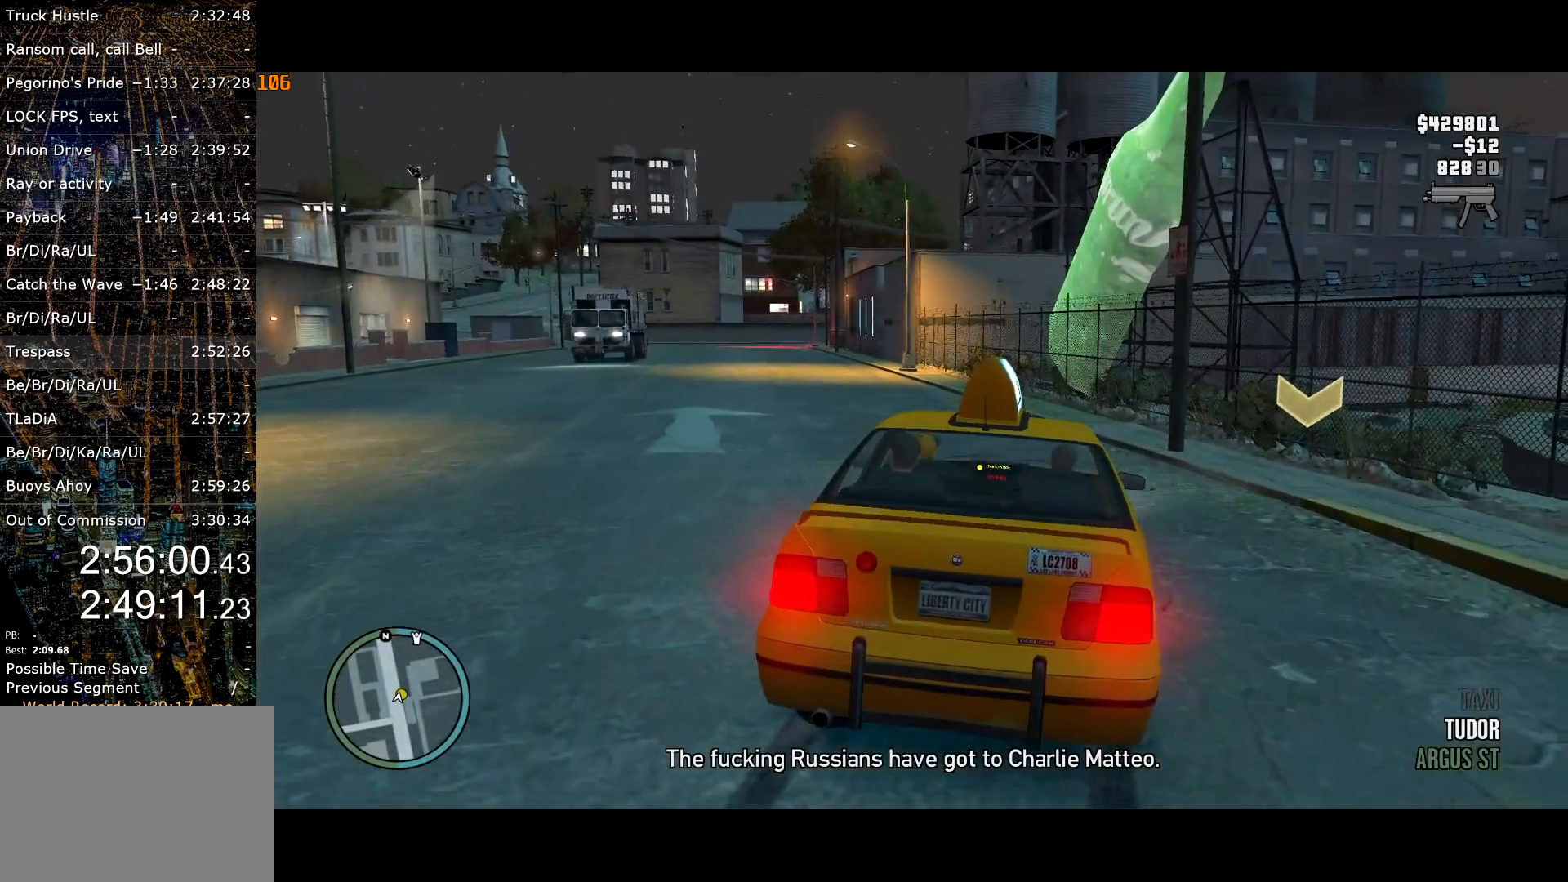
{"keys": ["a"], "mouse": [], "events": []}
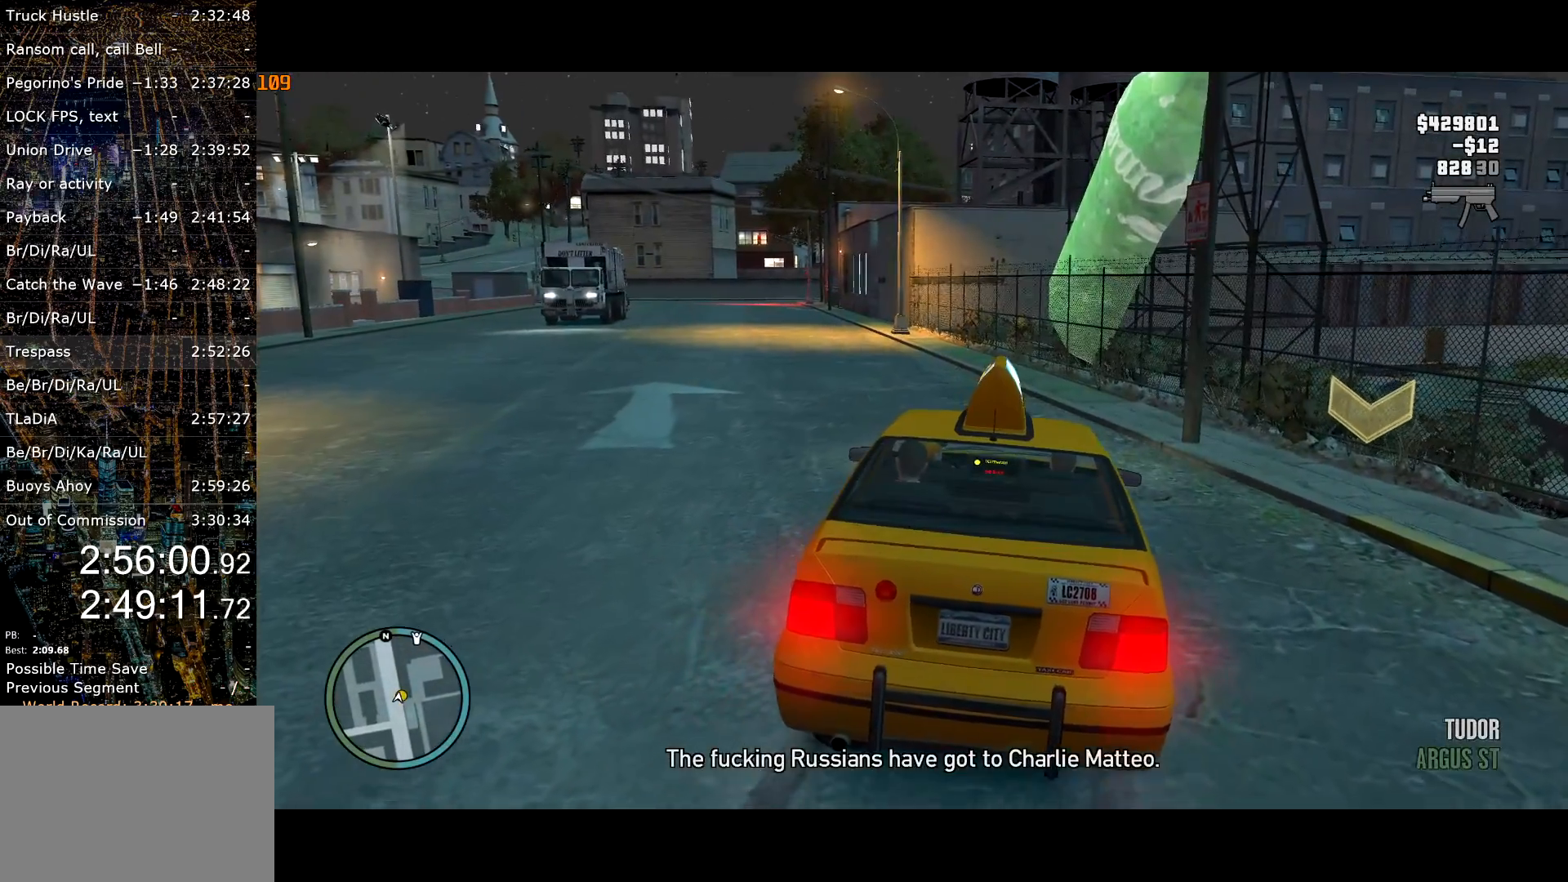
{"keys": ["a"], "mouse": [], "events": []}
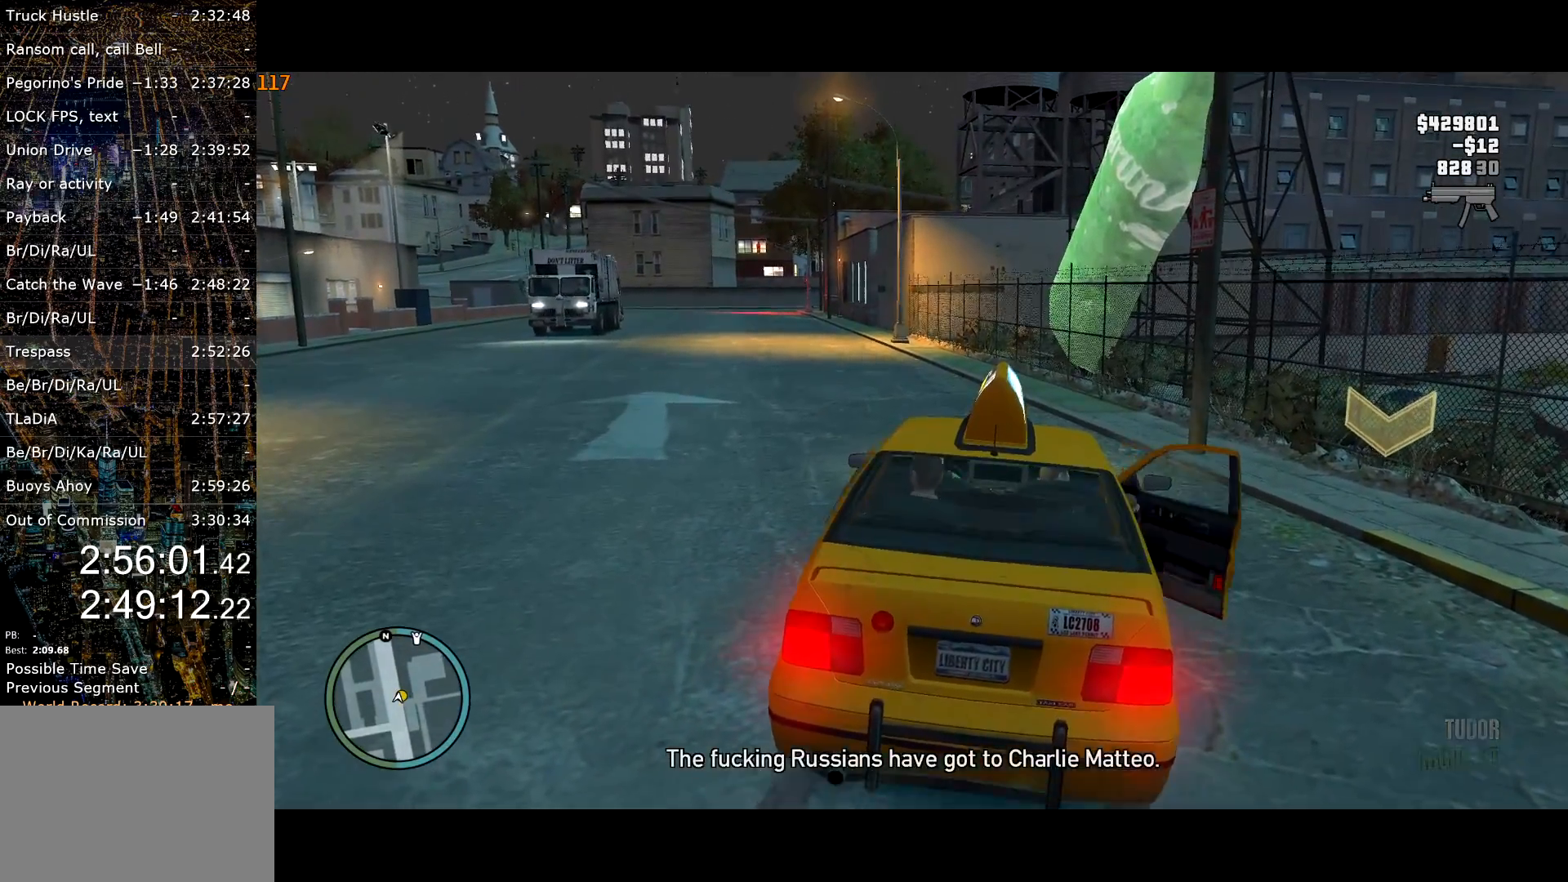
{"keys": ["a", "w"], "mouse": [], "events": [[200, "w", "down"]]}
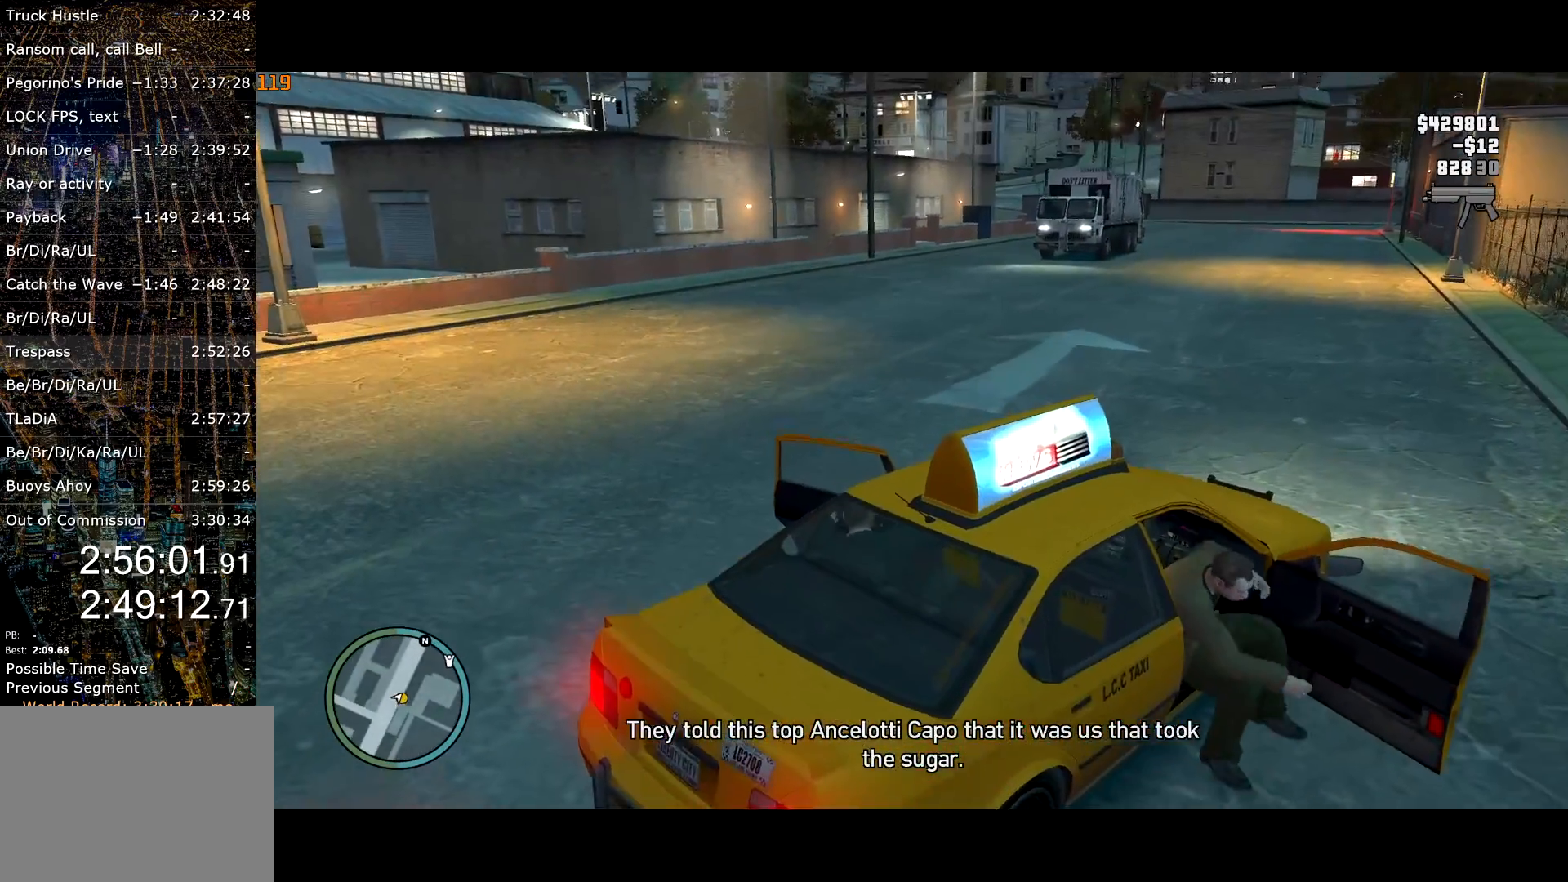
{"keys": ["a", "w"], "mouse": [], "events": []}
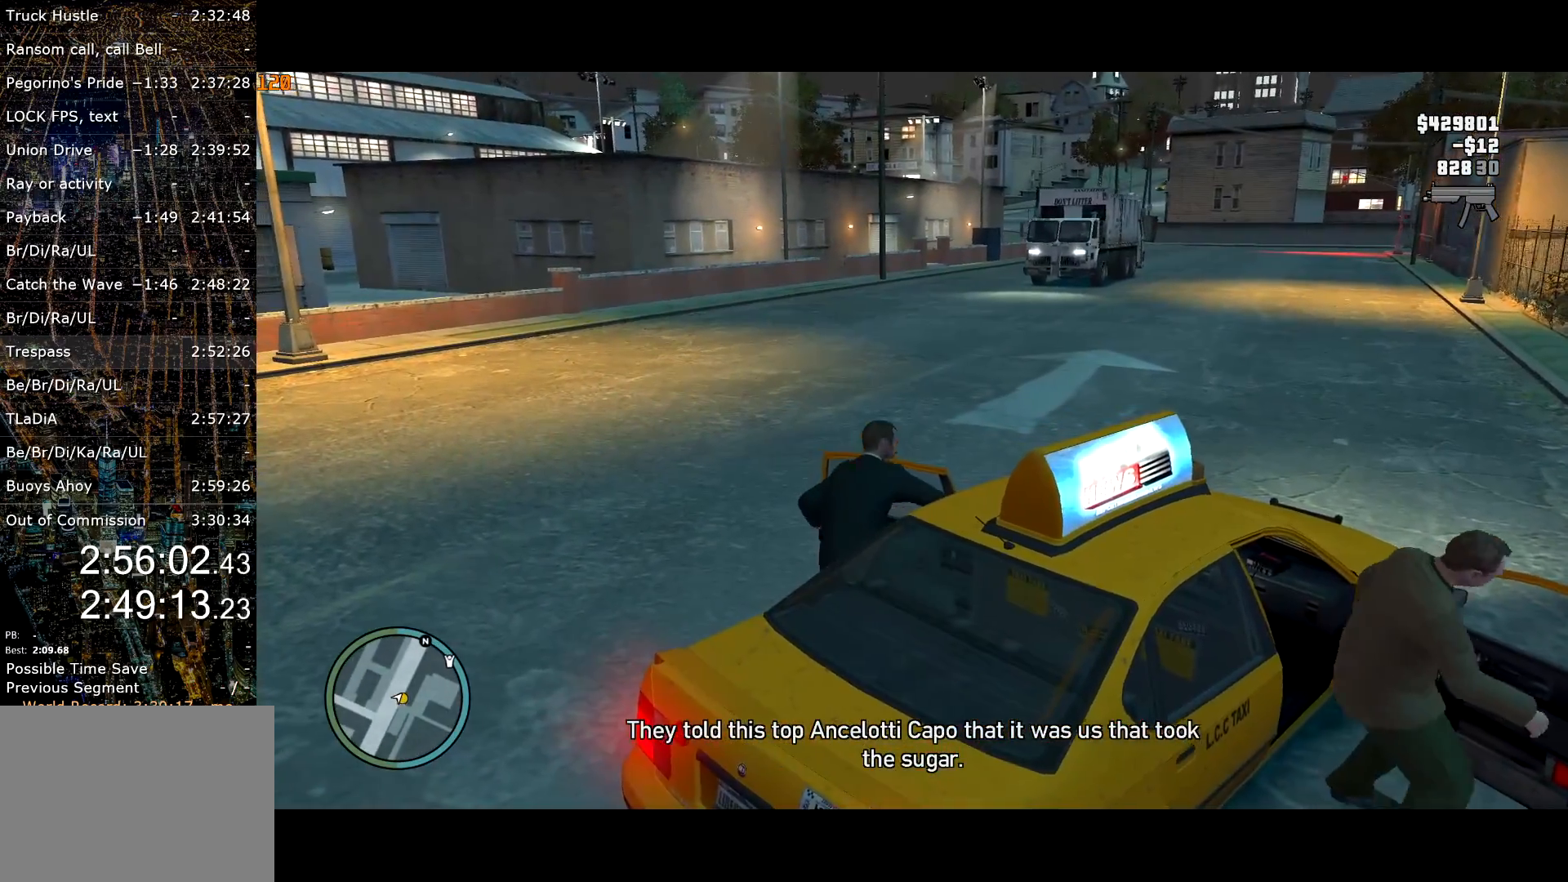
{"keys": ["a", "w"], "mouse": ["right"], "events": [[467, "mouse_right", "down"]]}
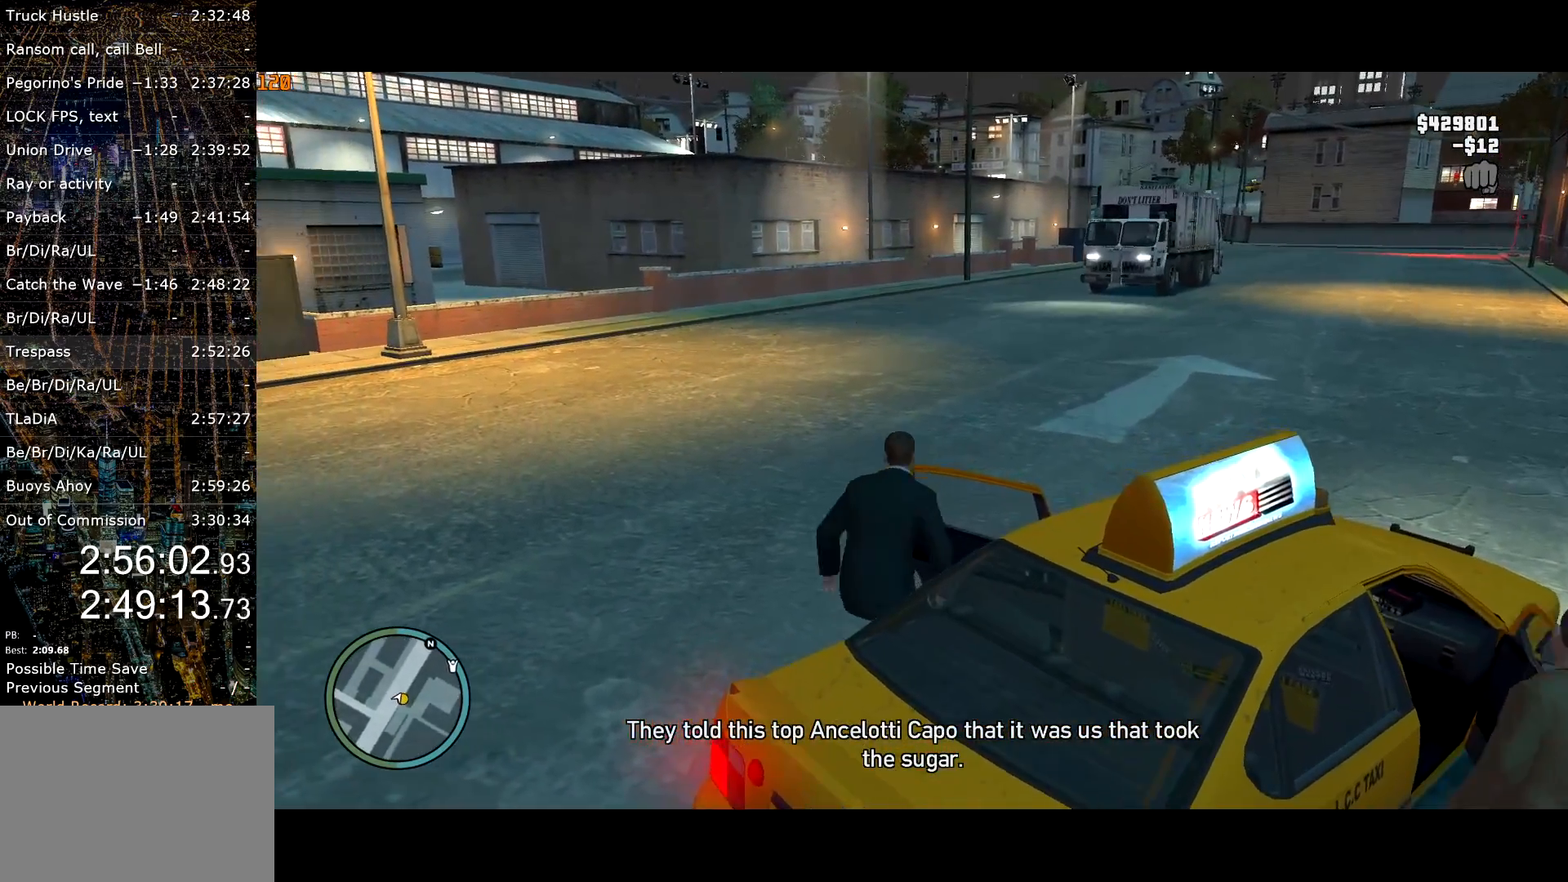
{"keys": ["d", "shift", "w"], "mouse": [], "events": [[50, "mouse_right", "up"], [100, "a", "up"], [150, "d", "down"], [150, "shift", "down"]]}